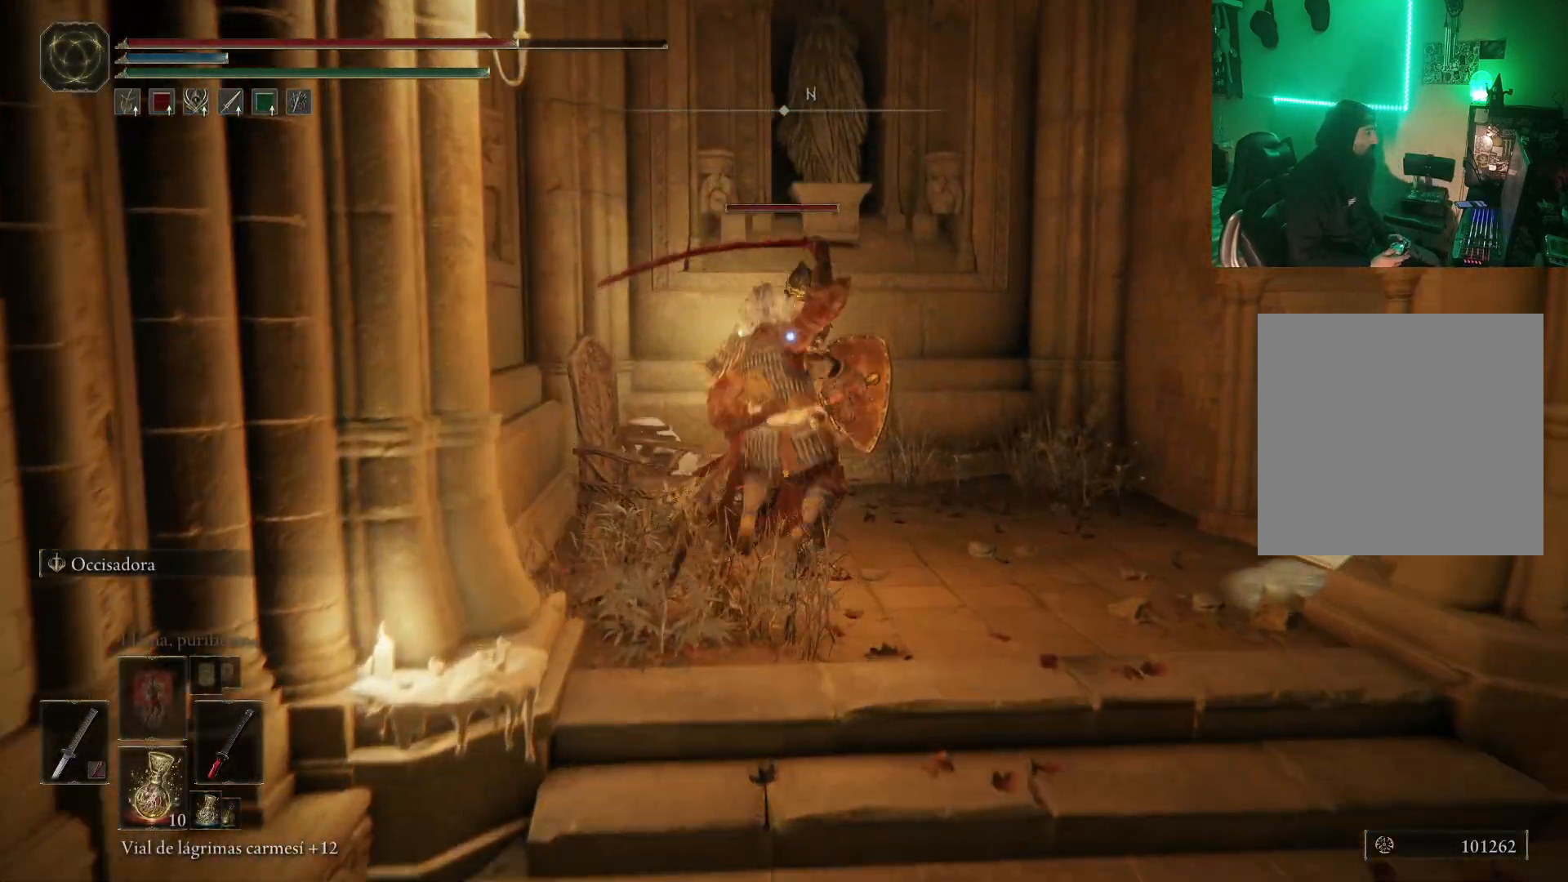
Gameplay with a controller (Xbox layout); each line is a JSON object with the inputs held at the frame after it. "events" lists button and stick changes between this image and that frame as [ms after this image, input, new state], when the widget could be followed in between.
{"buttons": ["R1"], "left_stick": "center", "right_stick": "center", "events": [[33, "R1", "down"], [117, "R1", "up"], [117, "left_stick", "center"], [217, "R1", "down"], [317, "R1", "up"], [367, "R1", "down"], [433, "R1", "up"], [500, "R1", "down"]]}
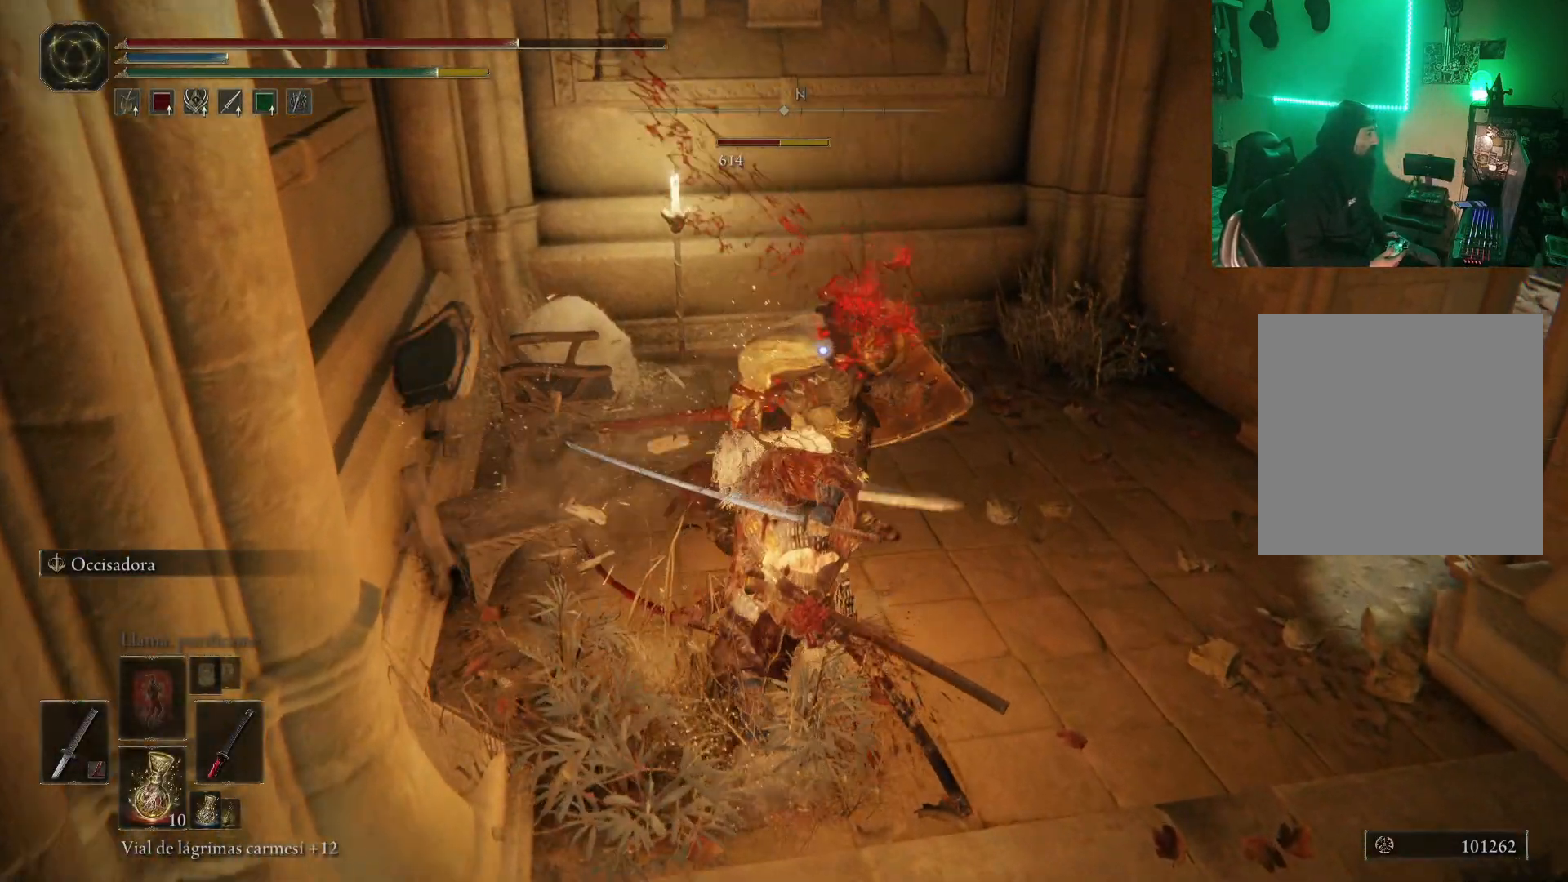
{"buttons": ["R1"], "left_stick": "center", "right_stick": "center", "events": [[67, "R1", "up"], [183, "R1", "down"], [233, "R1", "up"], [283, "R1", "down"], [367, "R1", "up"], [433, "R1", "down"]]}
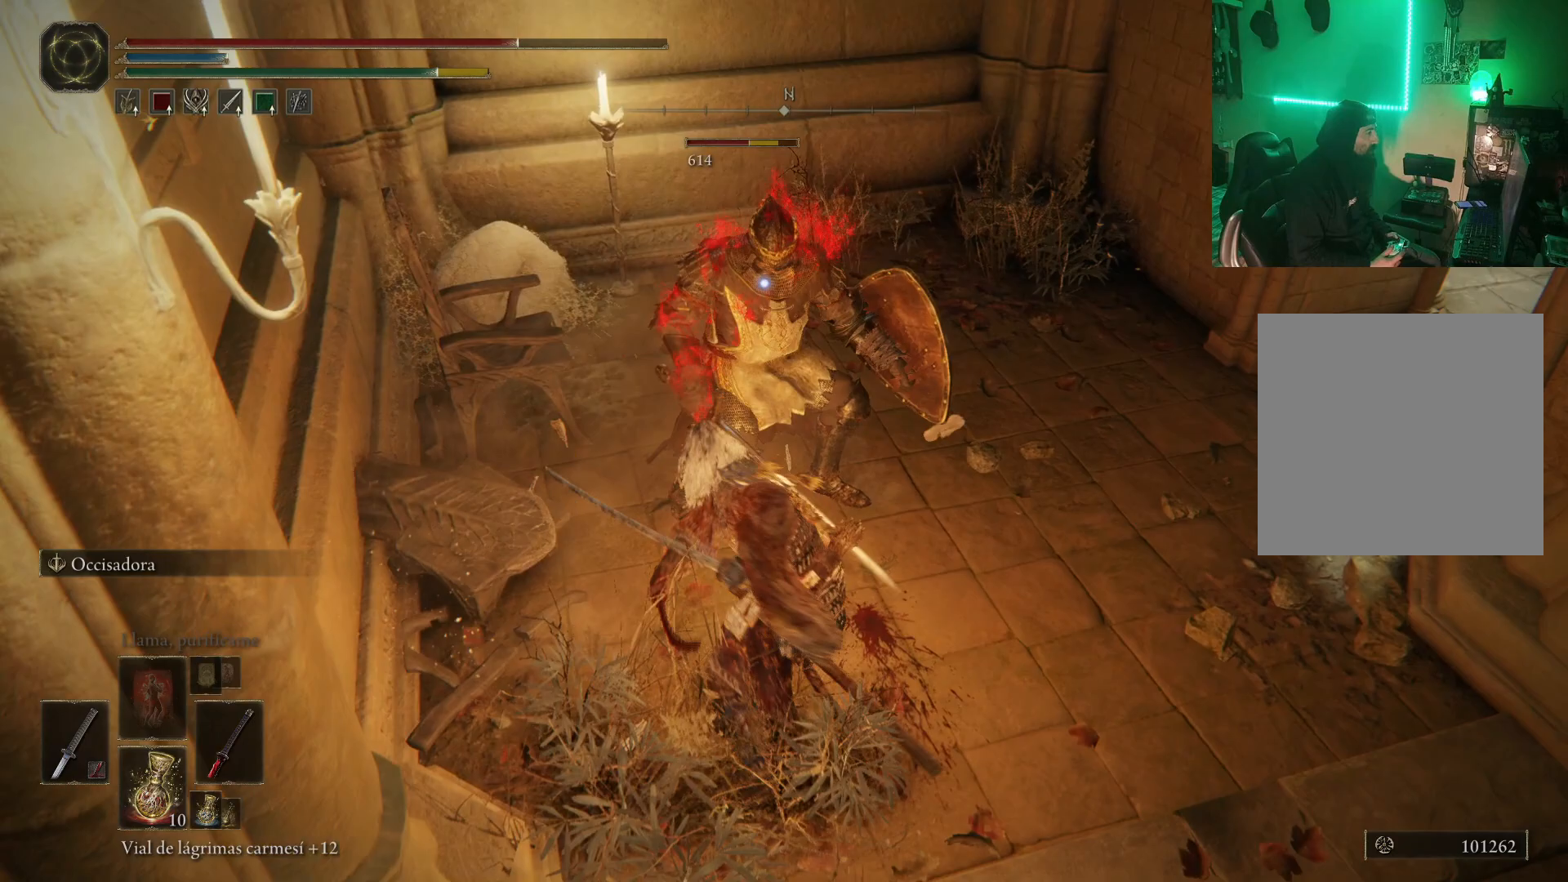
{"buttons": [], "left_stick": "center", "right_stick": "center", "events": [[17, "R1", "up"], [83, "R1", "down"], [167, "R1", "up"], [217, "R1", "down"], [333, "R1", "up"], [383, "R1", "down"], [467, "R1", "up"]]}
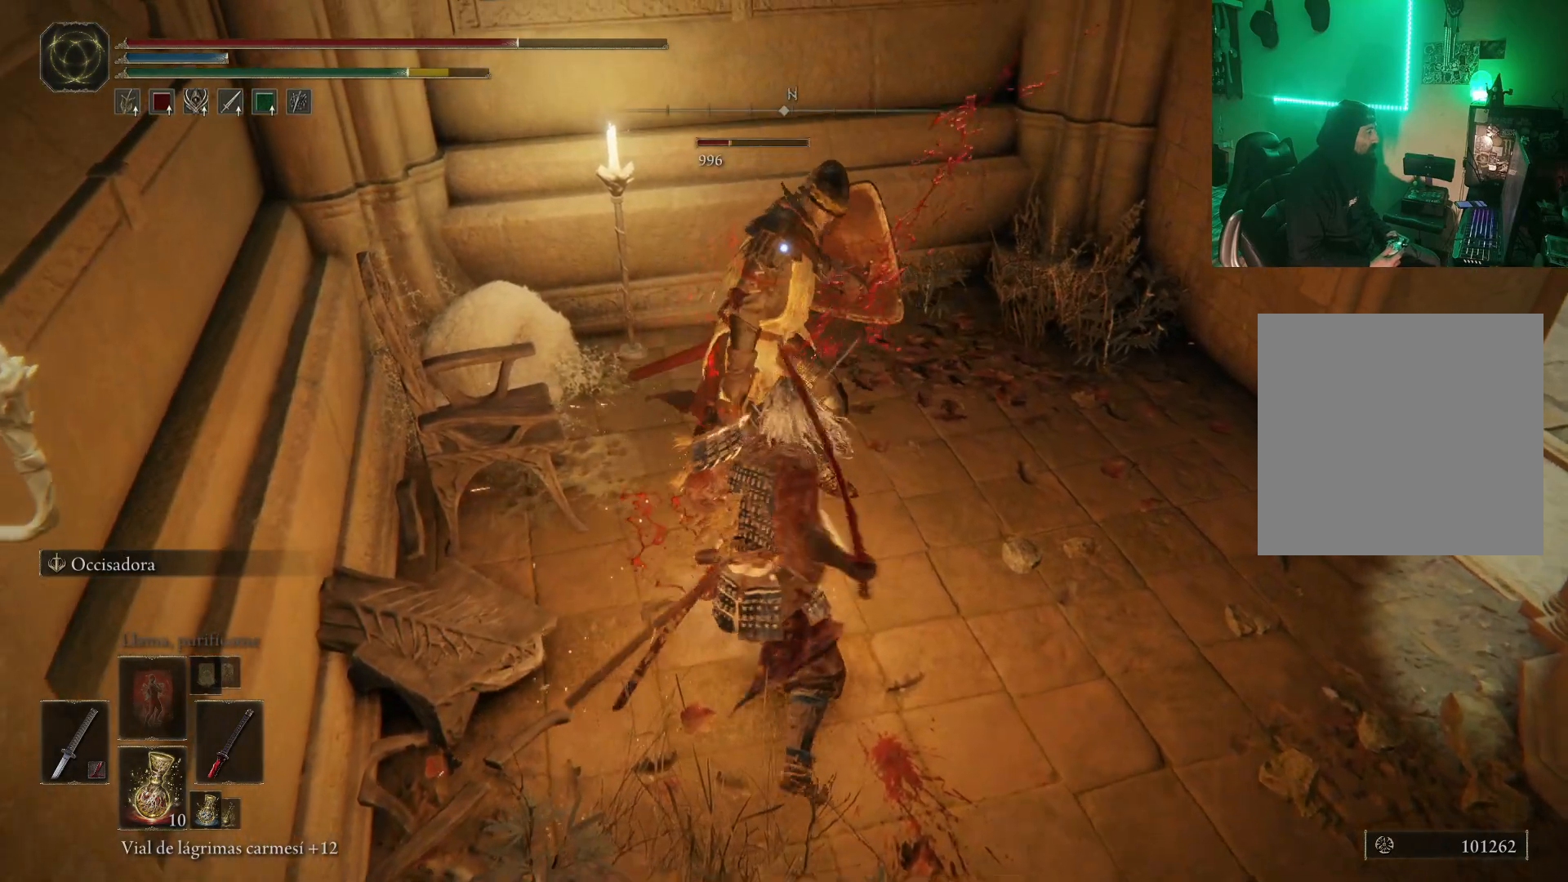
{"buttons": [], "left_stick": "center", "right_stick": "center", "events": []}
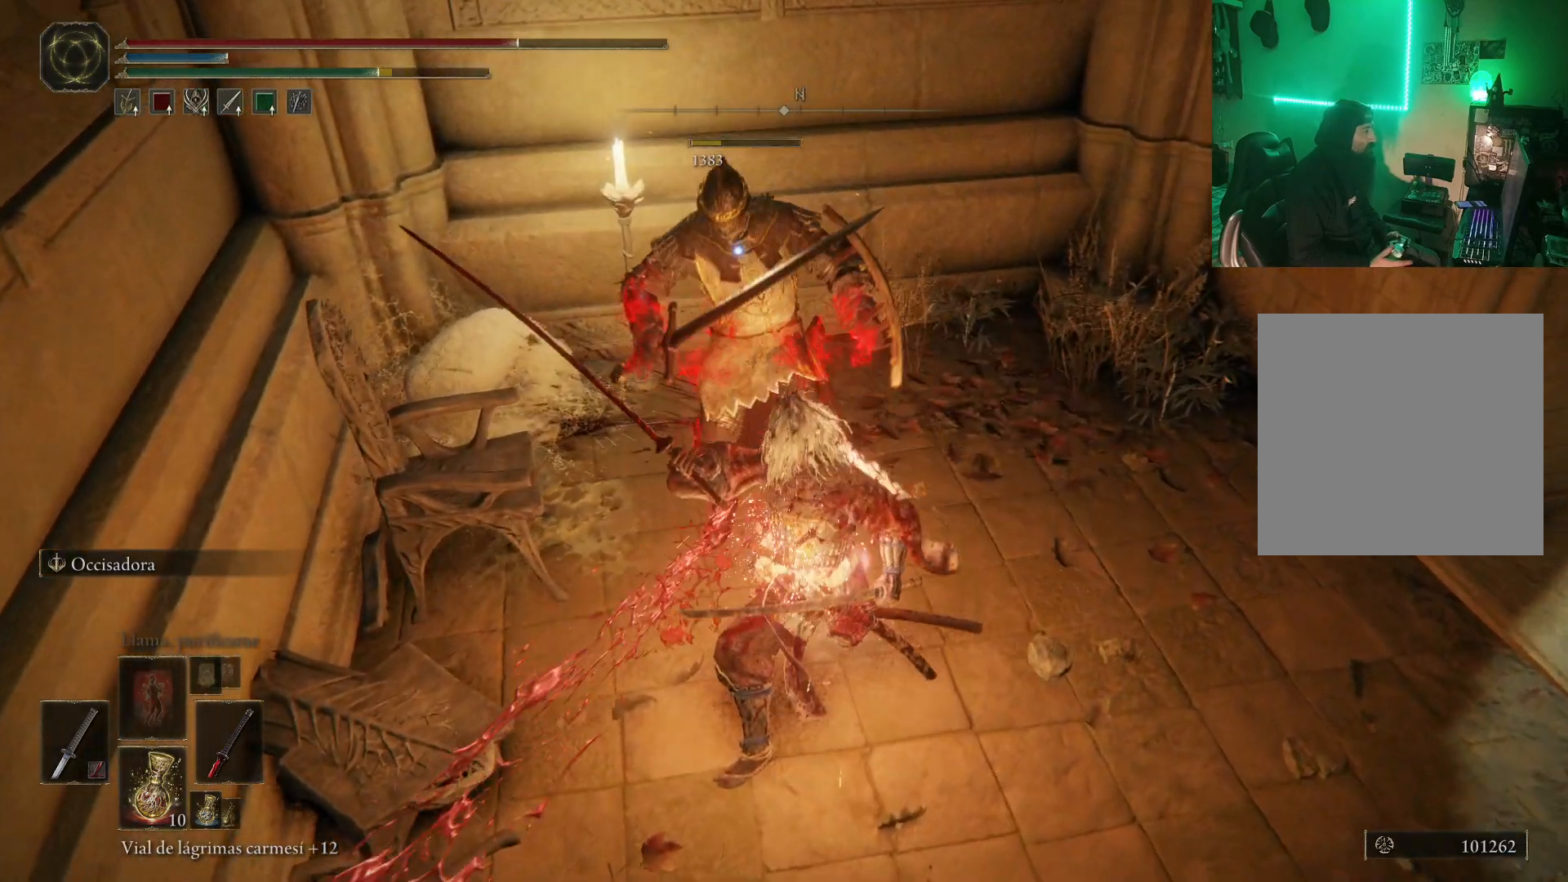
{"buttons": [], "left_stick": "center", "right_stick": "center", "events": [[167, "right_stick", "right"], [433, "right_stick", "center"]]}
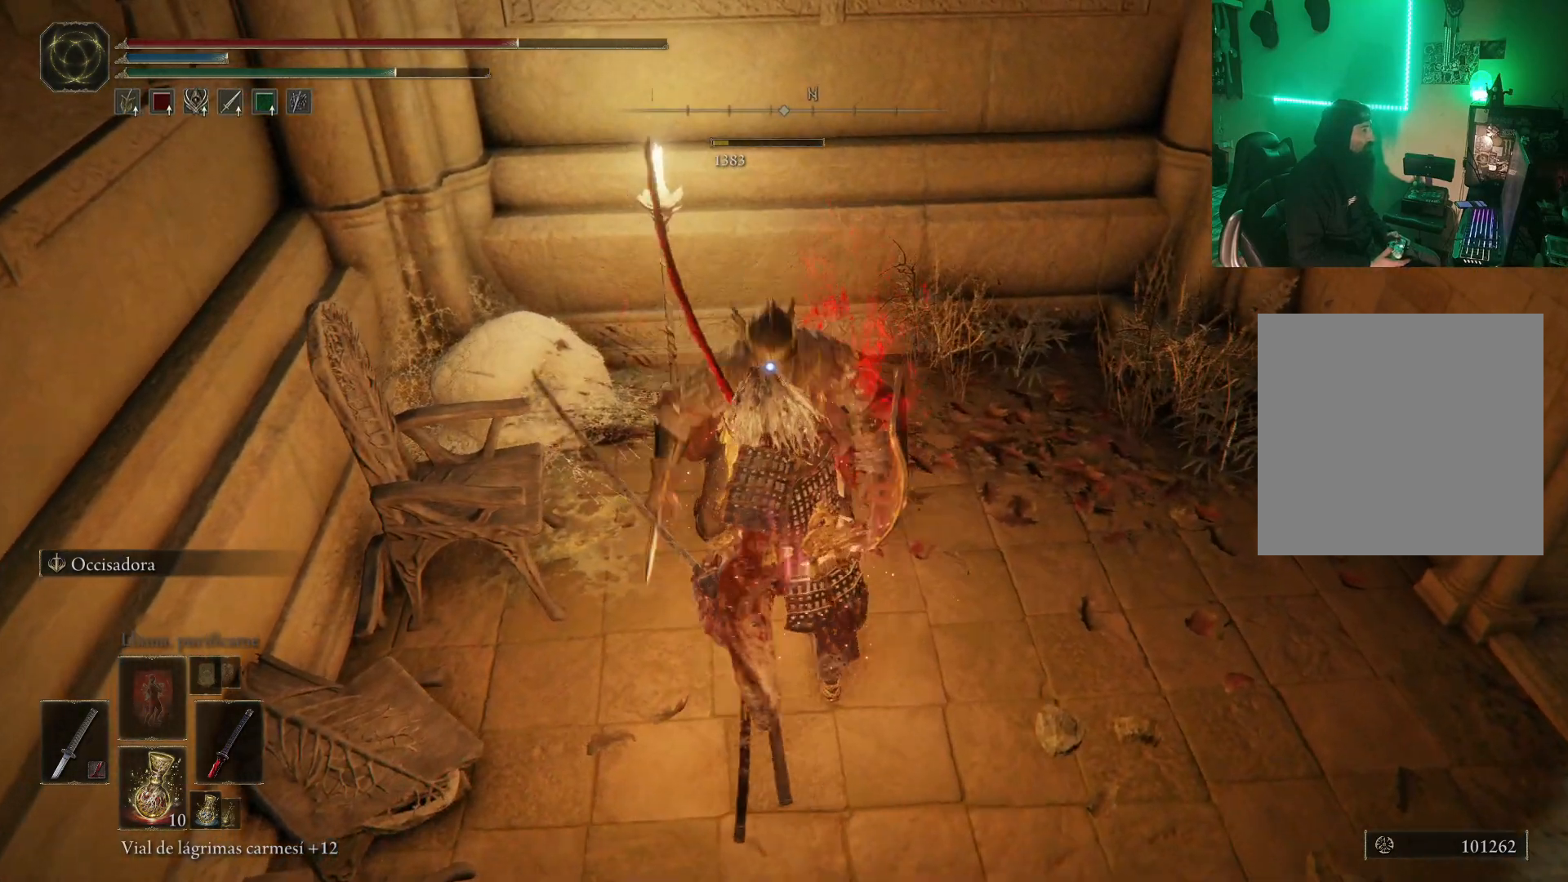
{"buttons": [], "left_stick": "center", "right_stick": "down", "events": [[450, "right_stick", "down"]]}
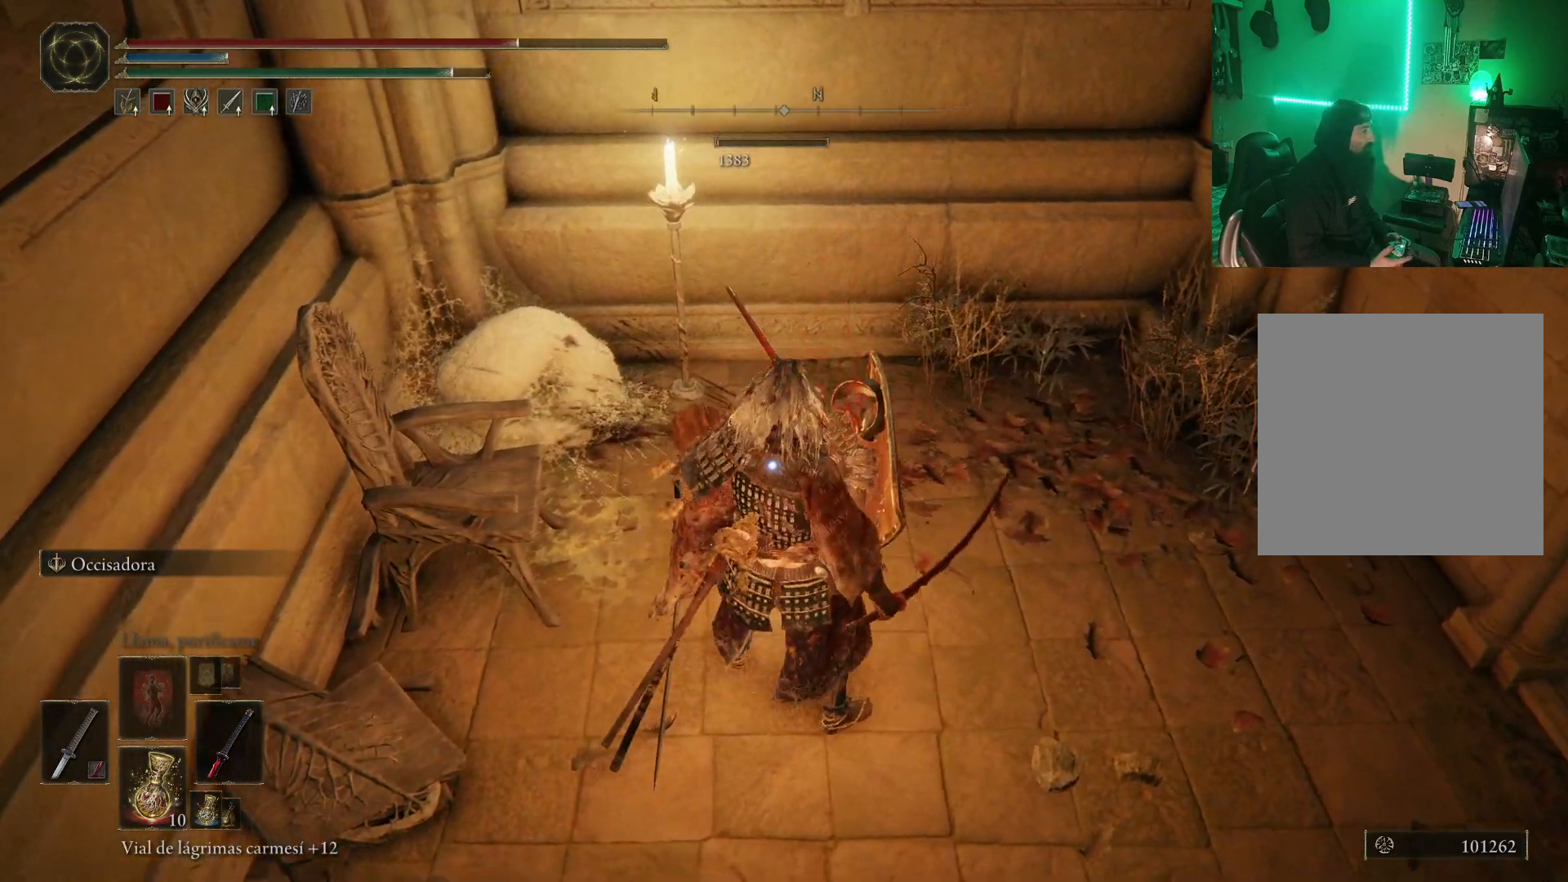
{"buttons": [], "left_stick": "center", "right_stick": "center", "events": [[33, "left_stick", "down"], [67, "right_stick", "center"], [200, "left_stick", "center"], [250, "R1", "down"], [400, "R1", "up"]]}
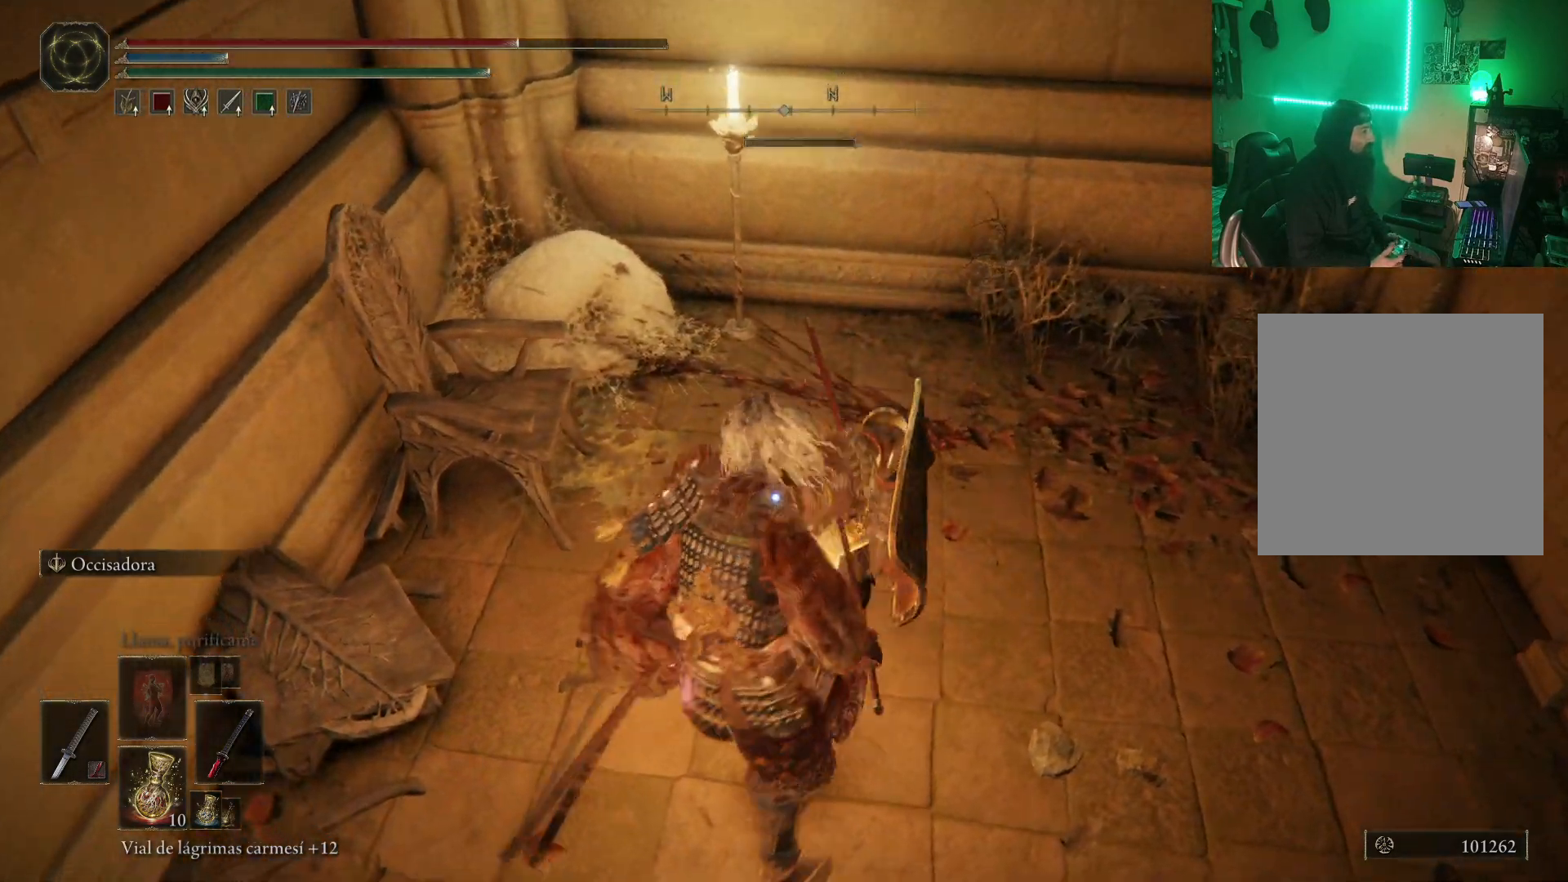
{"buttons": [], "left_stick": "center", "right_stick": "center", "events": []}
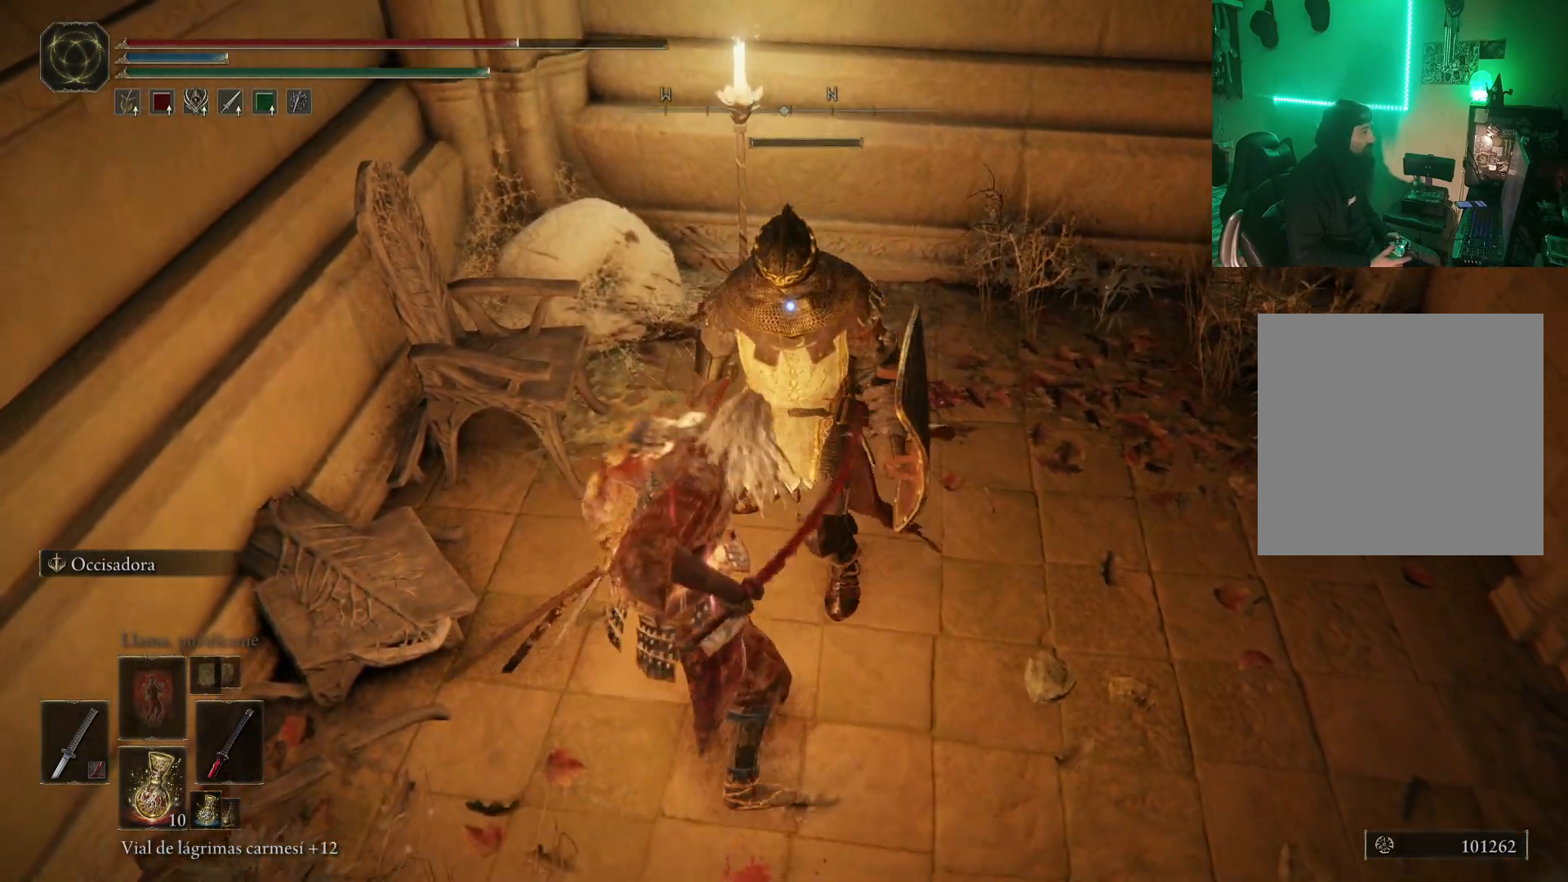
{"buttons": [], "left_stick": "center", "right_stick": "right", "events": [[250, "right_stick", "right"]]}
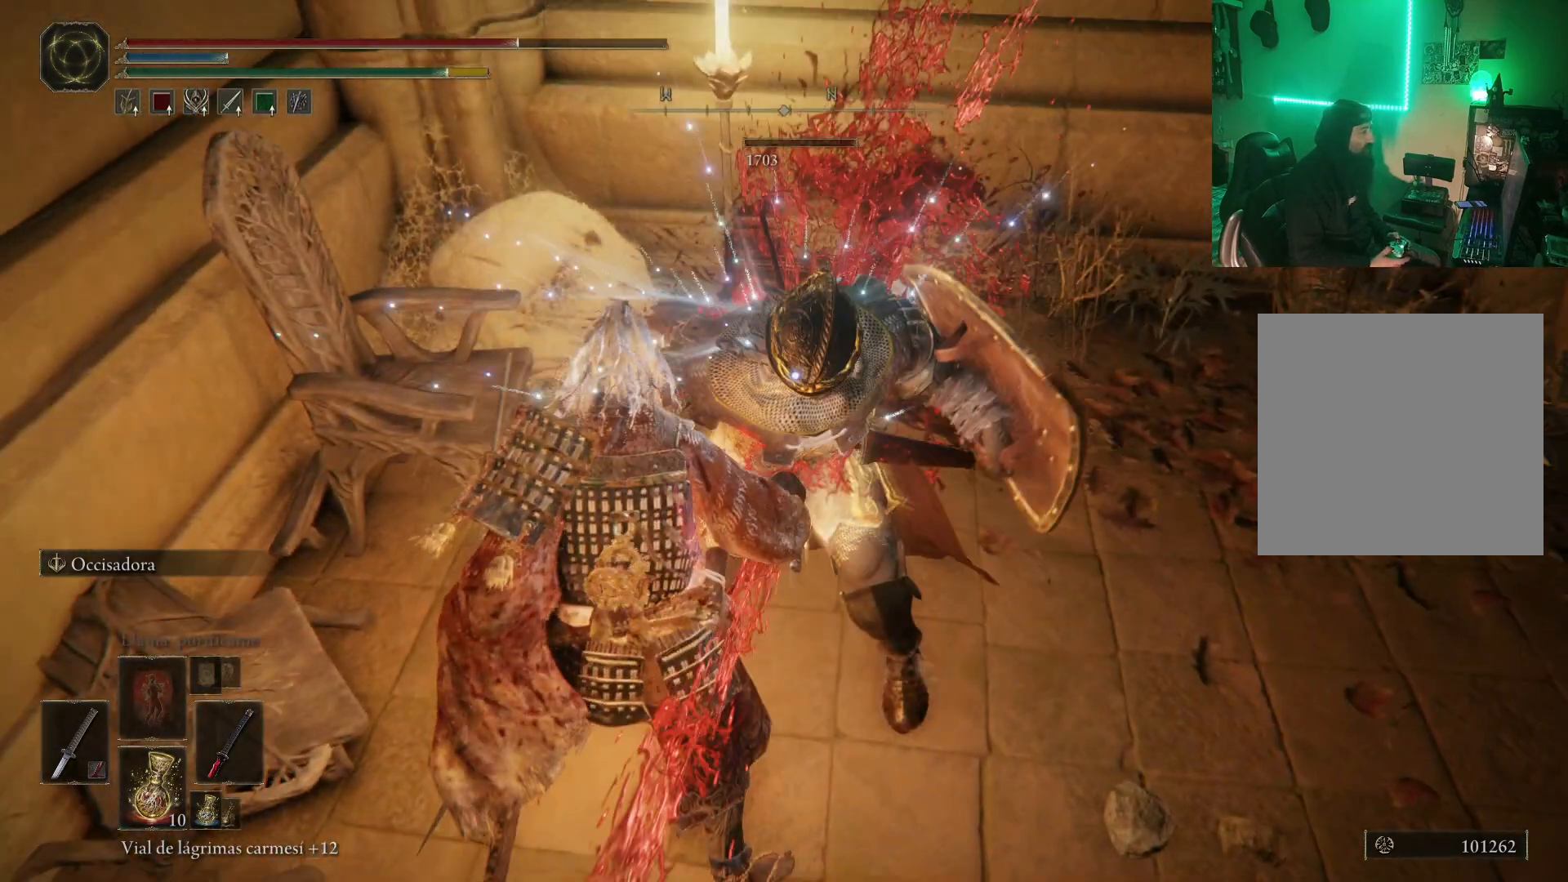
{"buttons": [], "left_stick": "center", "right_stick": "center", "events": [[400, "right_stick", "center"]]}
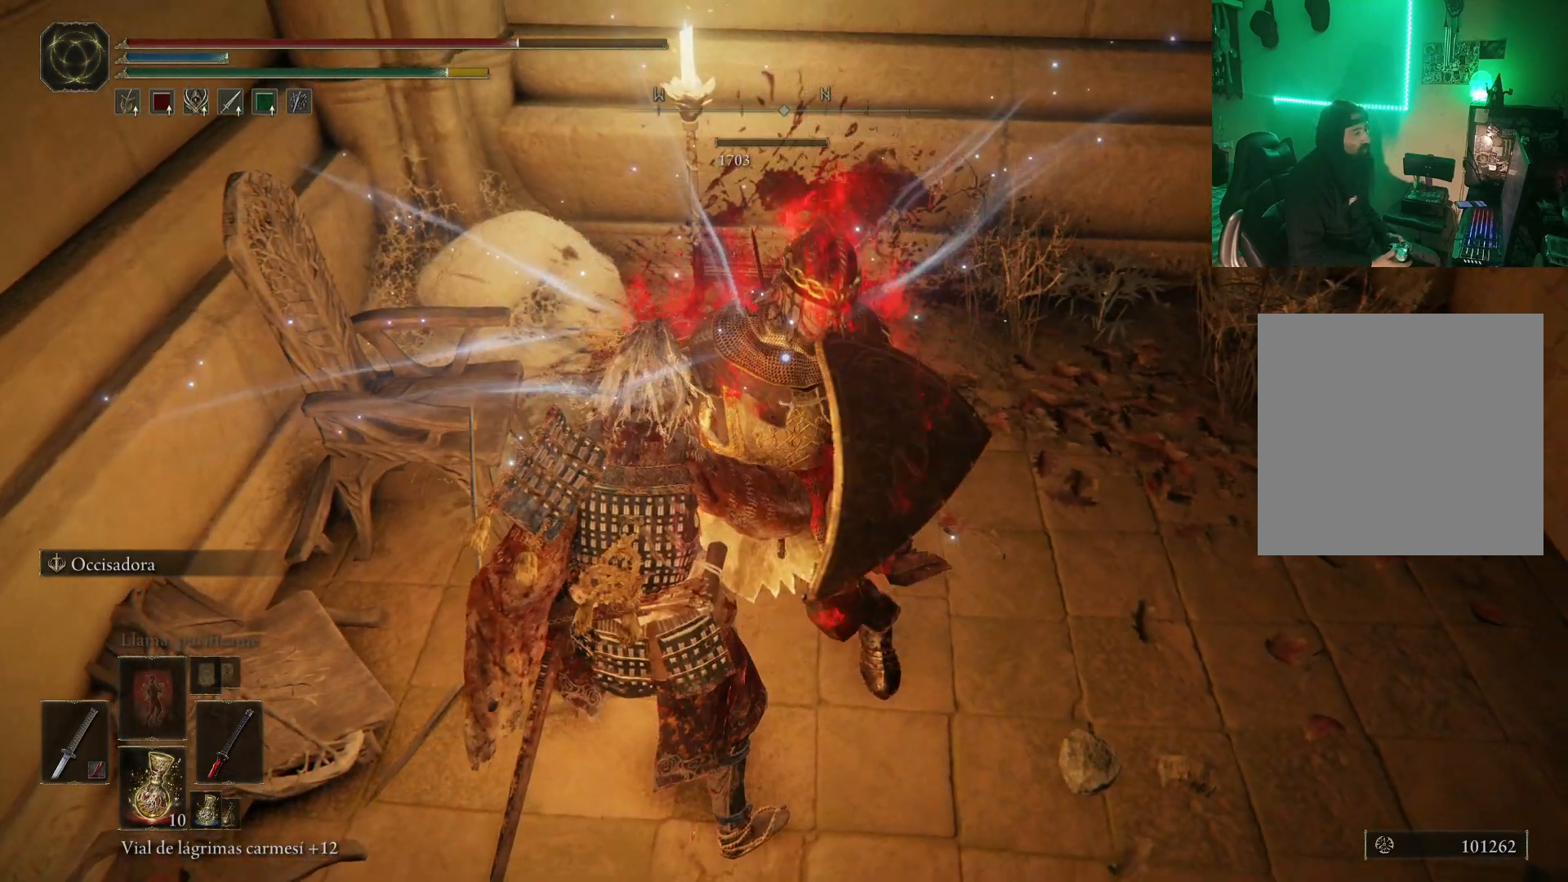
{"buttons": [], "left_stick": "center", "right_stick": "center", "events": []}
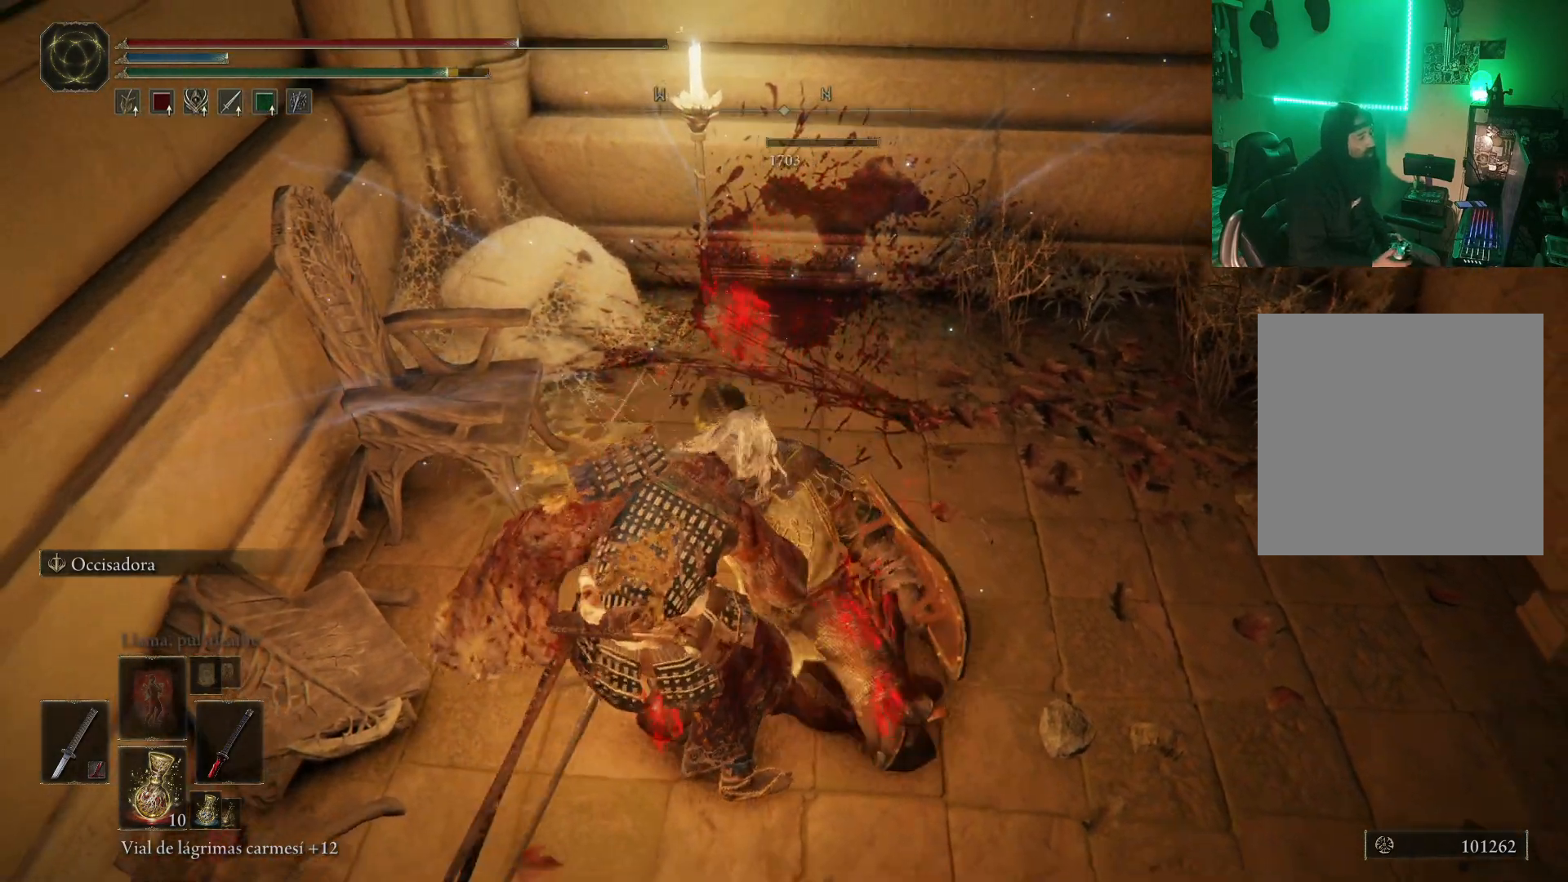
{"buttons": [], "left_stick": "center", "right_stick": "center", "events": []}
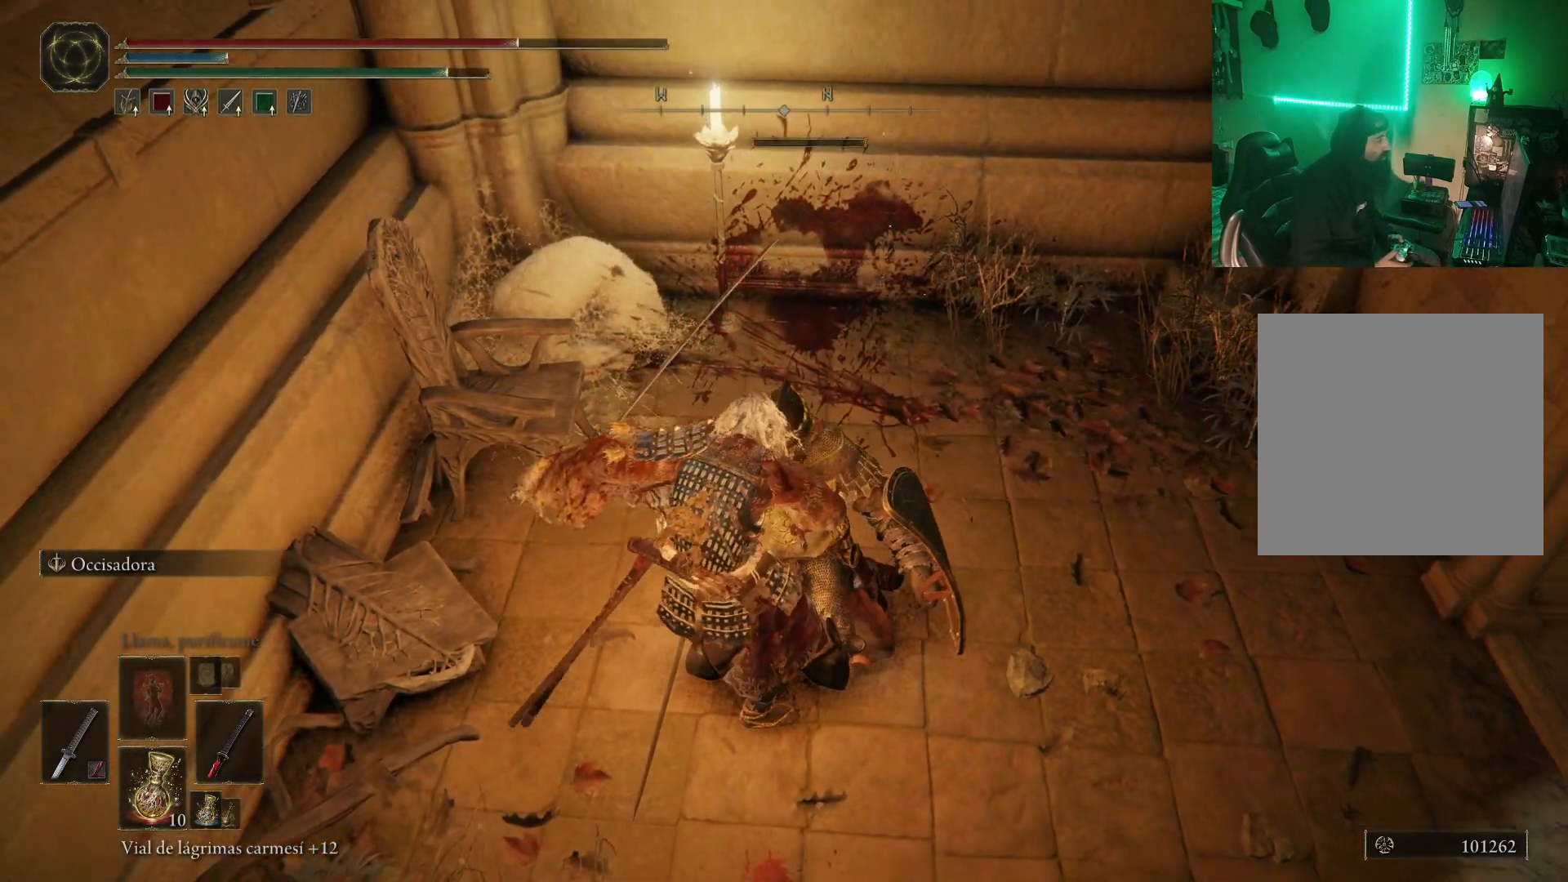
{"buttons": [], "left_stick": "center", "right_stick": "center", "events": []}
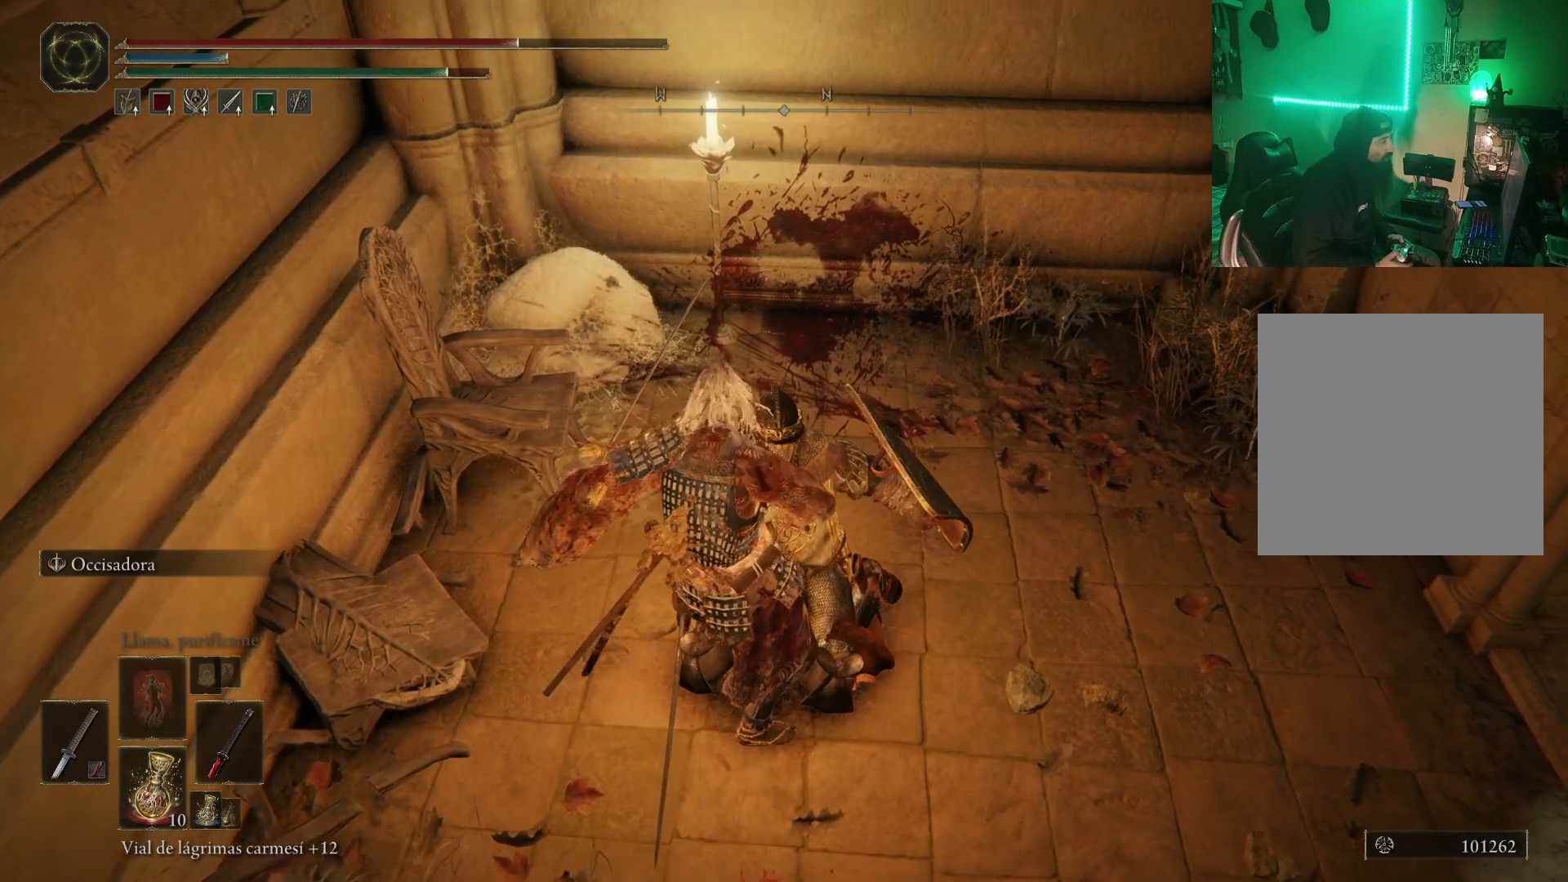
{"buttons": [], "left_stick": "center", "right_stick": "center", "events": []}
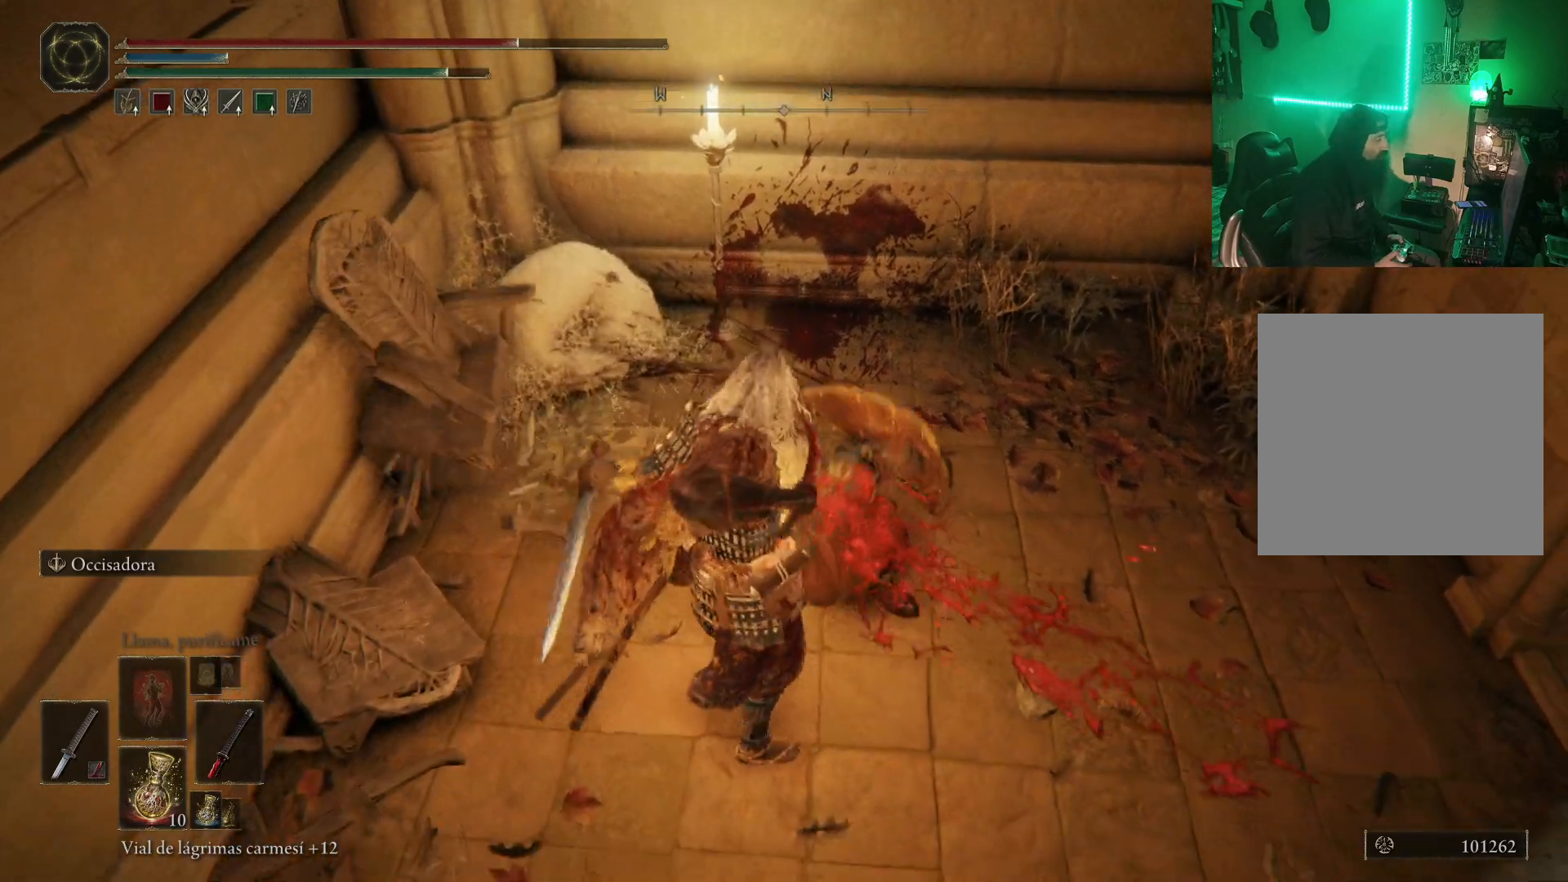
{"buttons": [], "left_stick": "up", "right_stick": "center", "events": [[200, "Y", "down"], [217, "left_stick", "up"], [283, "Y", "up"], [383, "Y", "down"], [450, "Y", "up"]]}
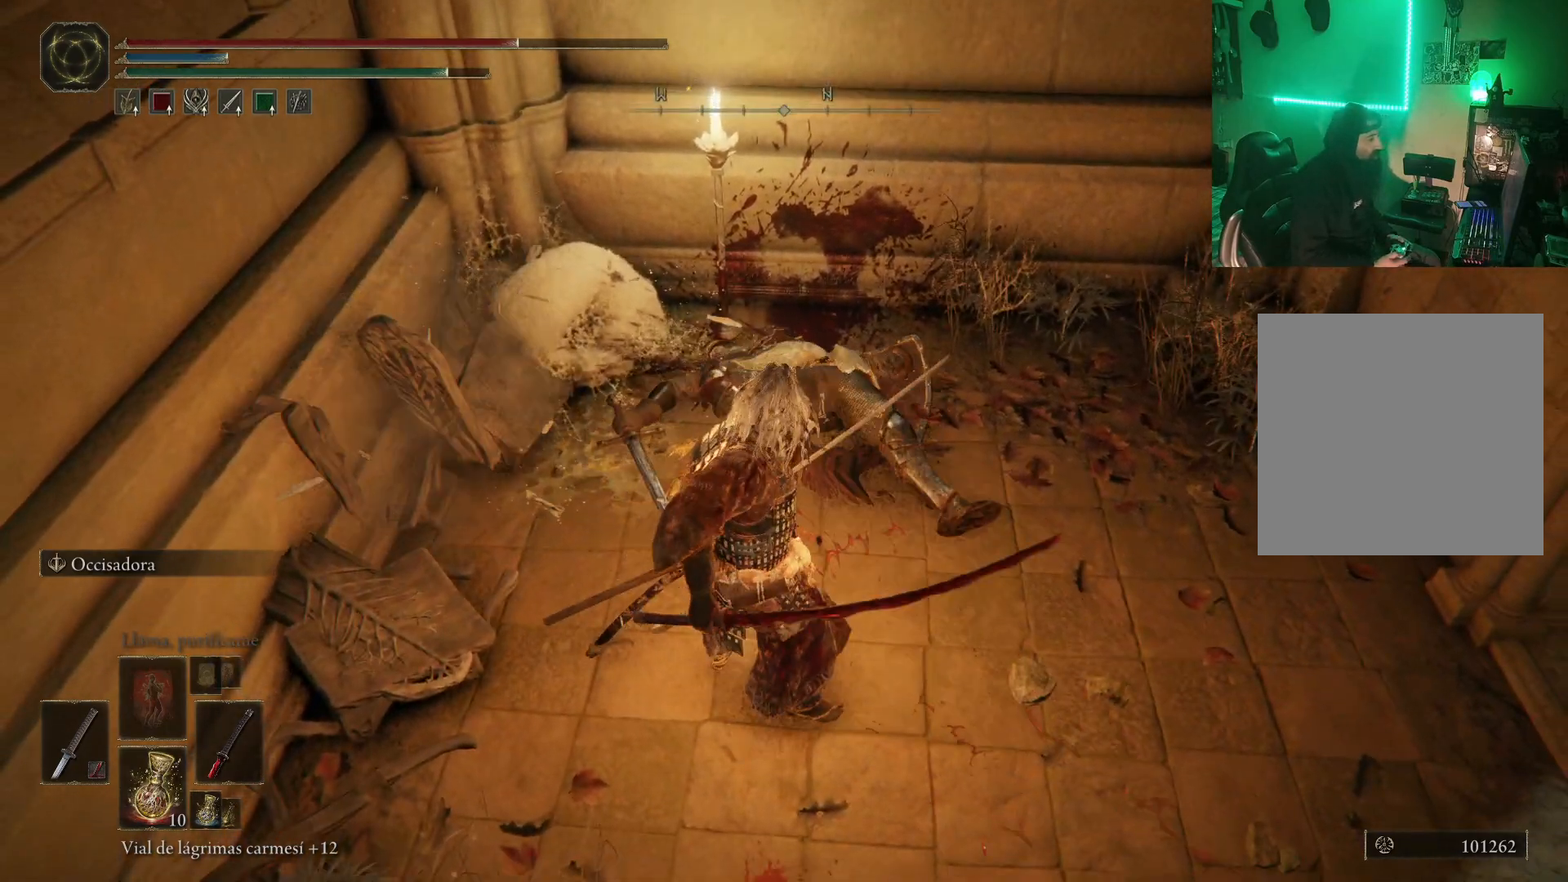
{"buttons": ["Y"], "left_stick": "up", "right_stick": "center", "events": [[33, "Y", "down"], [117, "Y", "up"], [200, "Y", "down"], [250, "Y", "up"], [350, "Y", "down"], [417, "Y", "up"], [500, "Y", "down"]]}
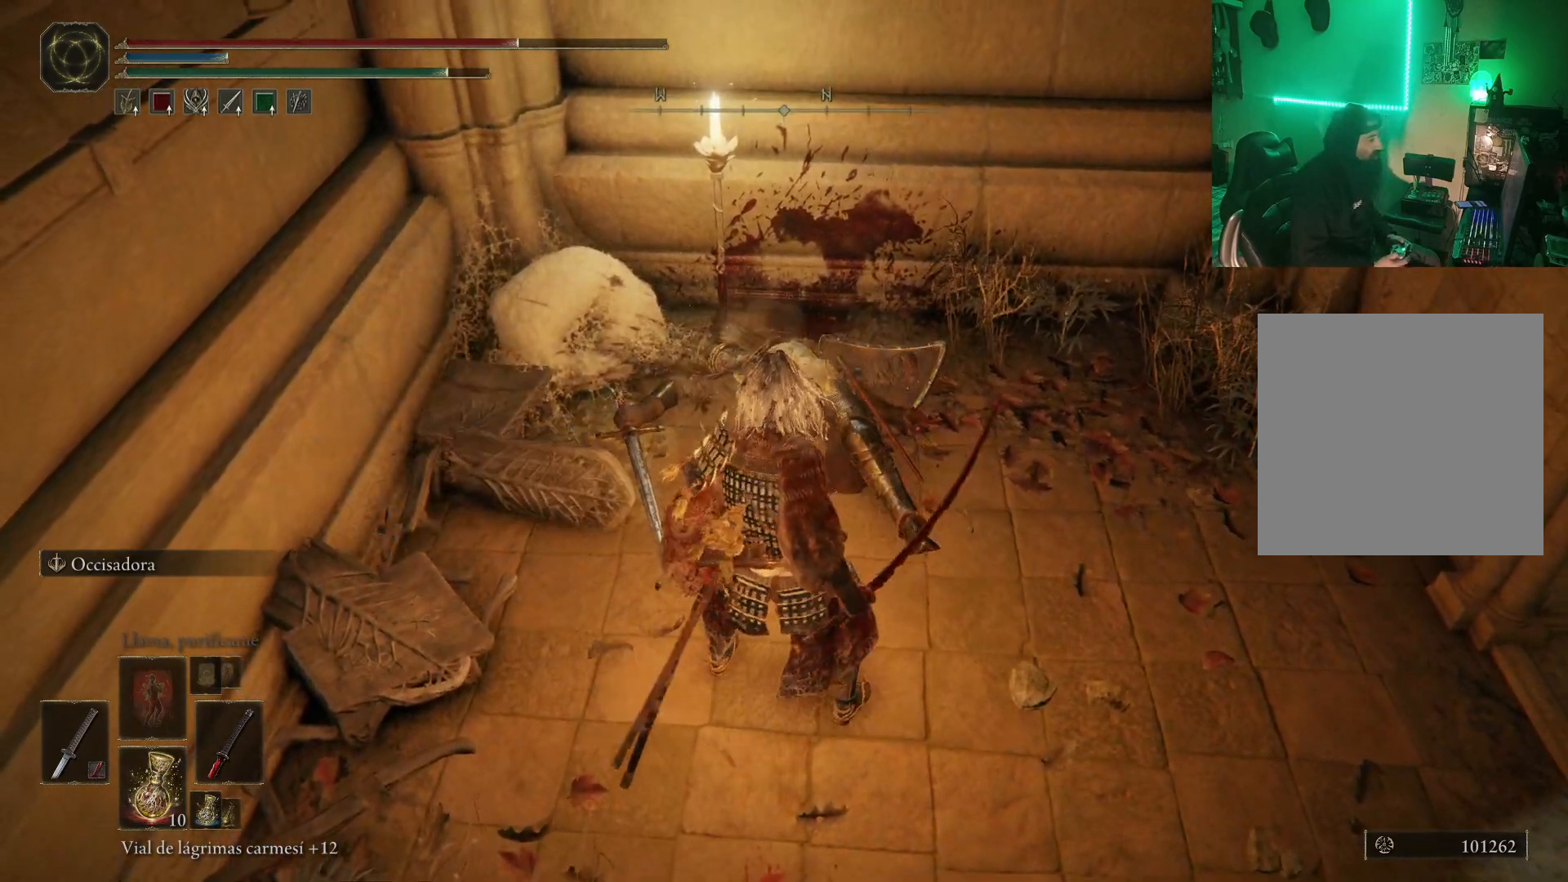
{"buttons": ["Y"], "left_stick": "down-right", "right_stick": "center", "events": [[67, "Y", "up"], [167, "Y", "down"], [217, "Y", "up"], [317, "Y", "down"], [367, "Y", "up"], [467, "Y", "down"], [467, "left_stick", "down-right"]]}
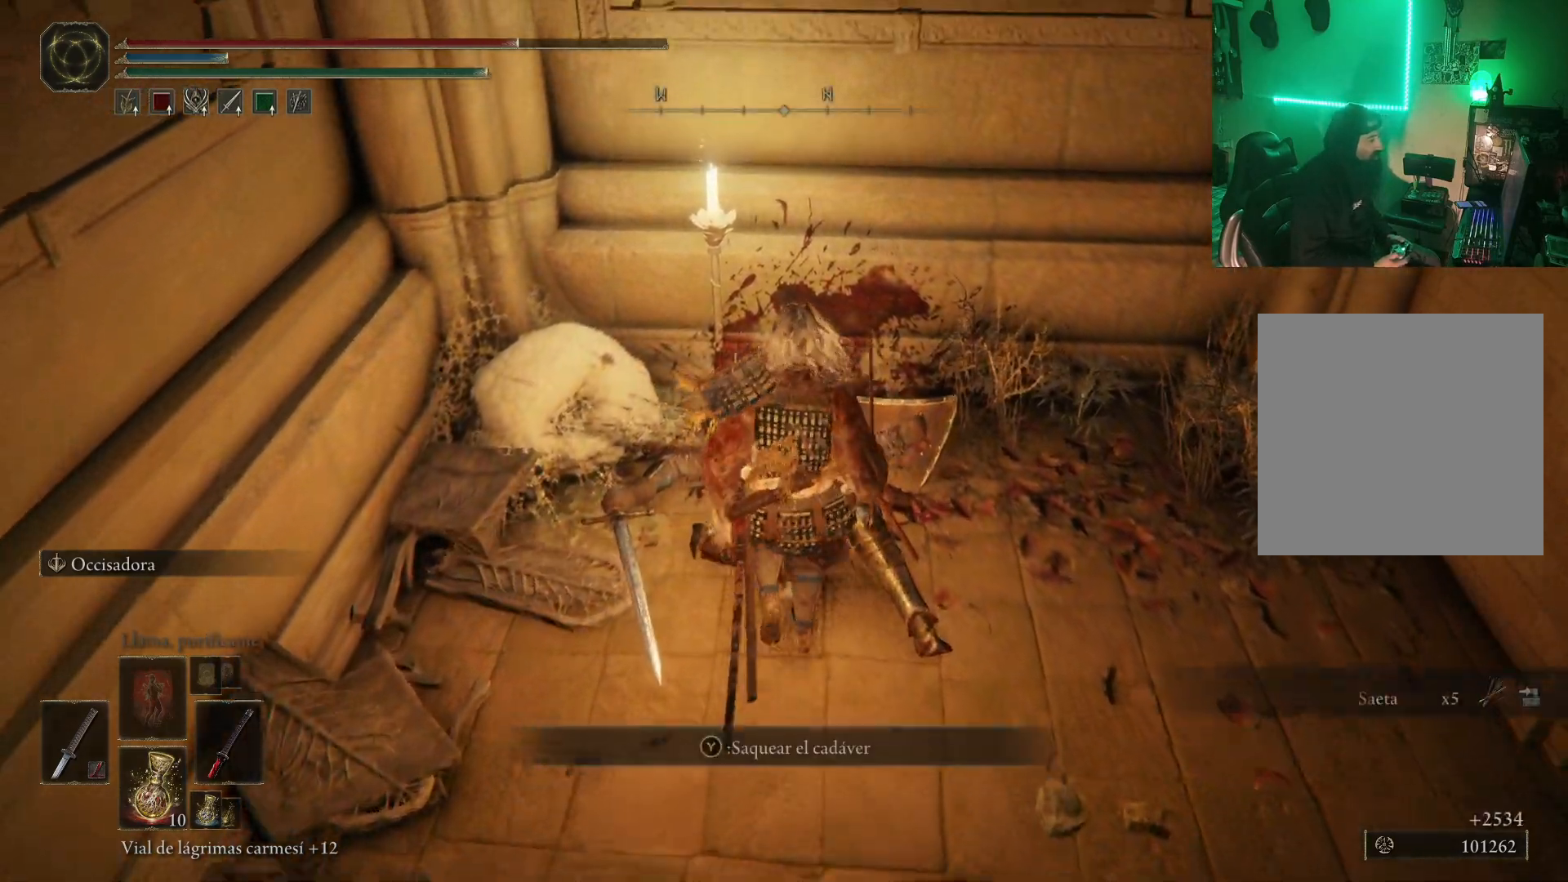
{"buttons": [], "left_stick": "down-right", "right_stick": "right", "events": [[33, "Y", "up"], [83, "Y", "down"], [167, "Y", "up"], [350, "right_stick", "right"]]}
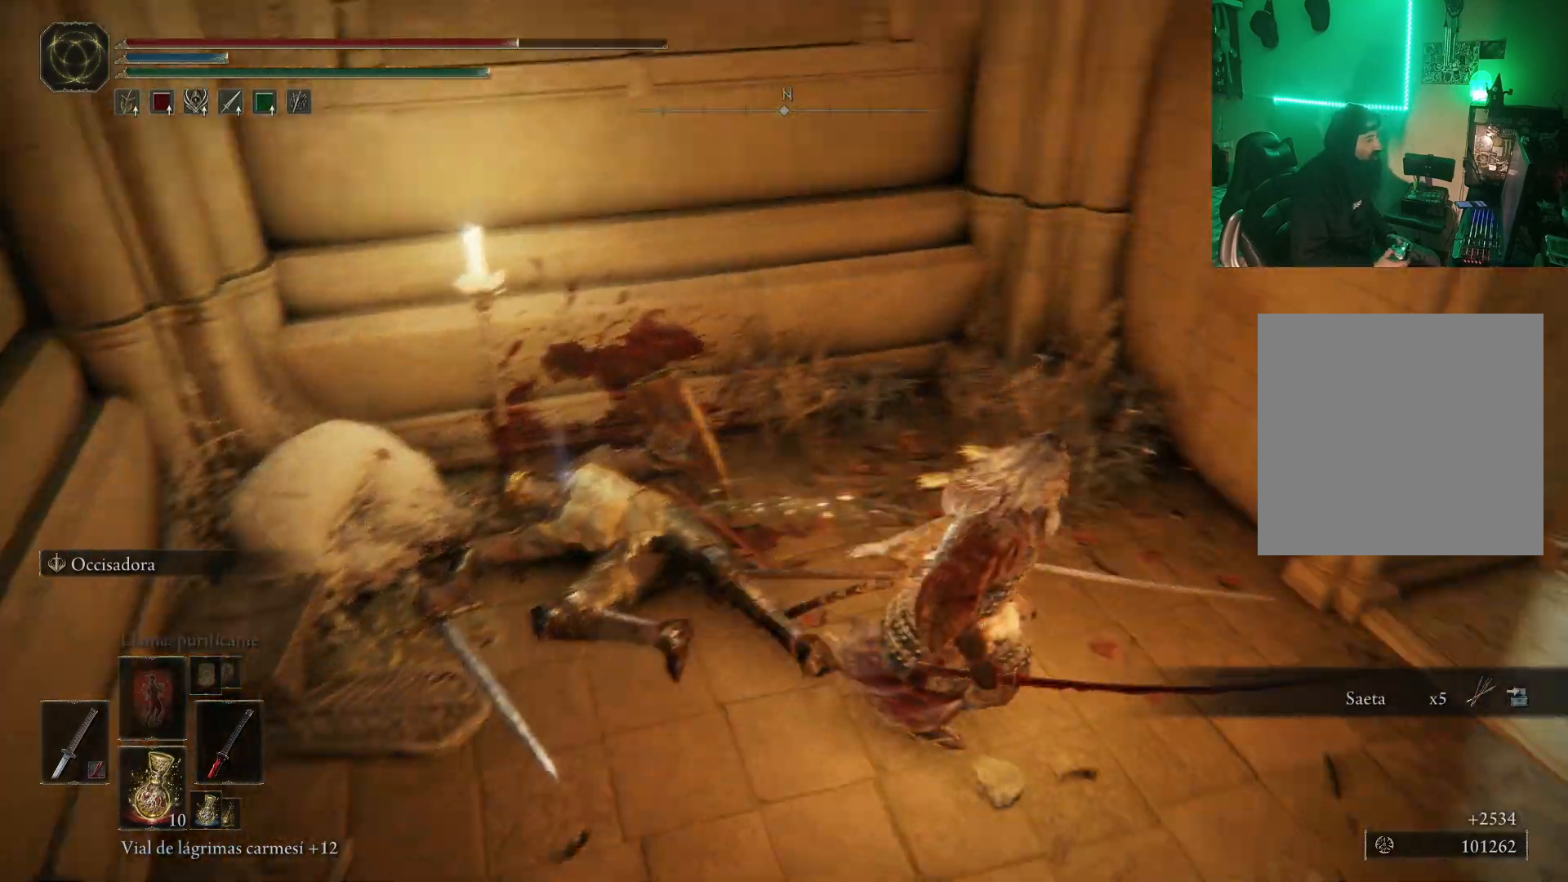
{"buttons": [], "left_stick": "up", "right_stick": "center", "events": [[117, "left_stick", "right"], [217, "left_stick", "up-right"], [267, "right_stick", "center"], [400, "left_stick", "up"]]}
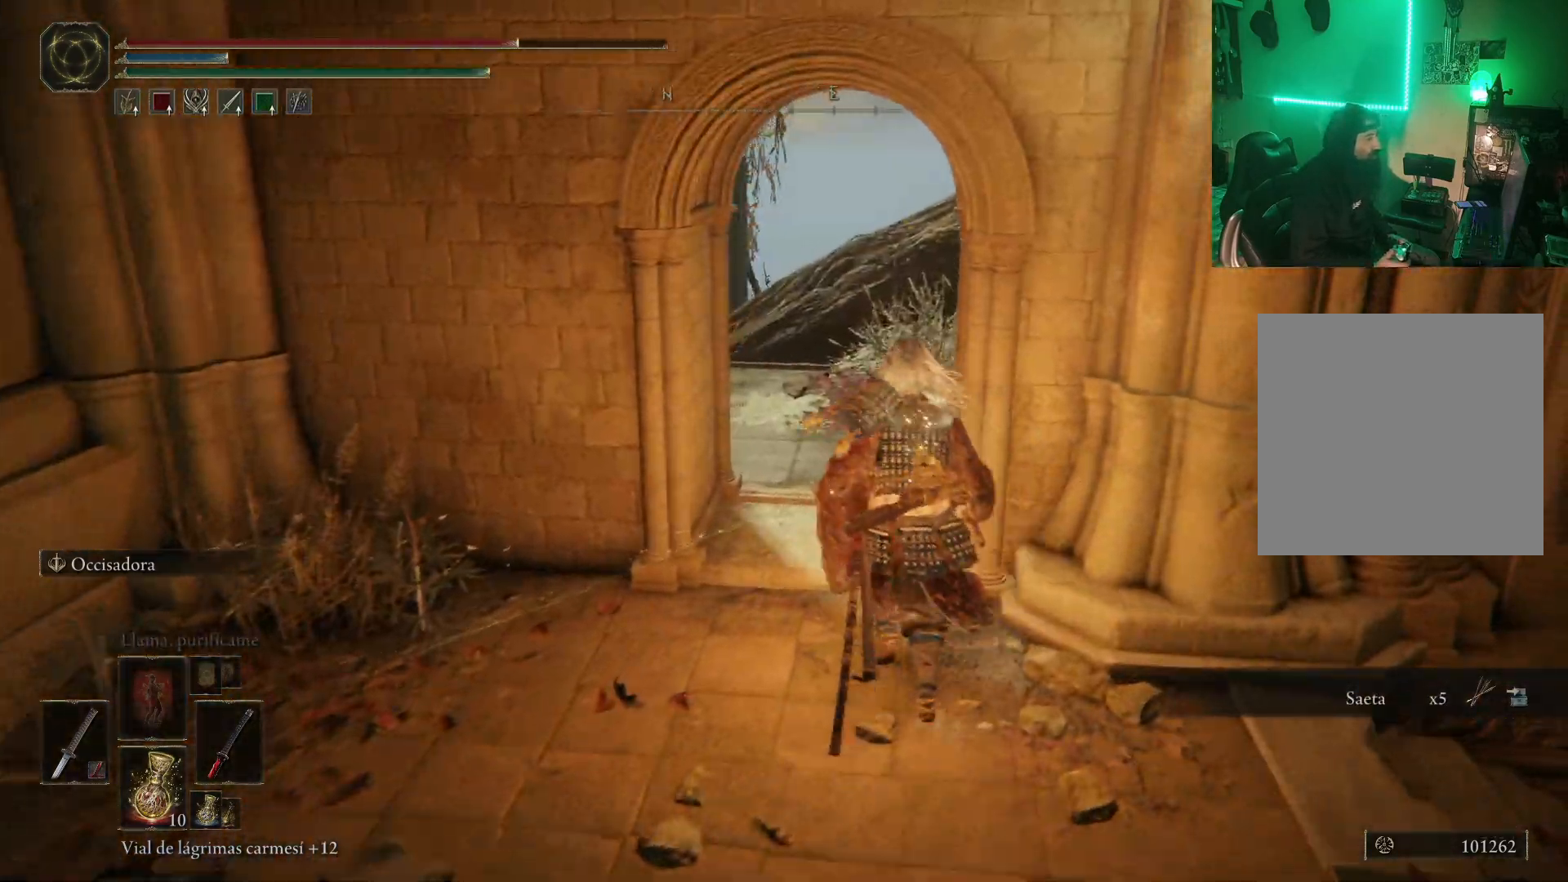
{"buttons": [], "left_stick": "up", "right_stick": "right", "events": [[183, "right_stick", "right"]]}
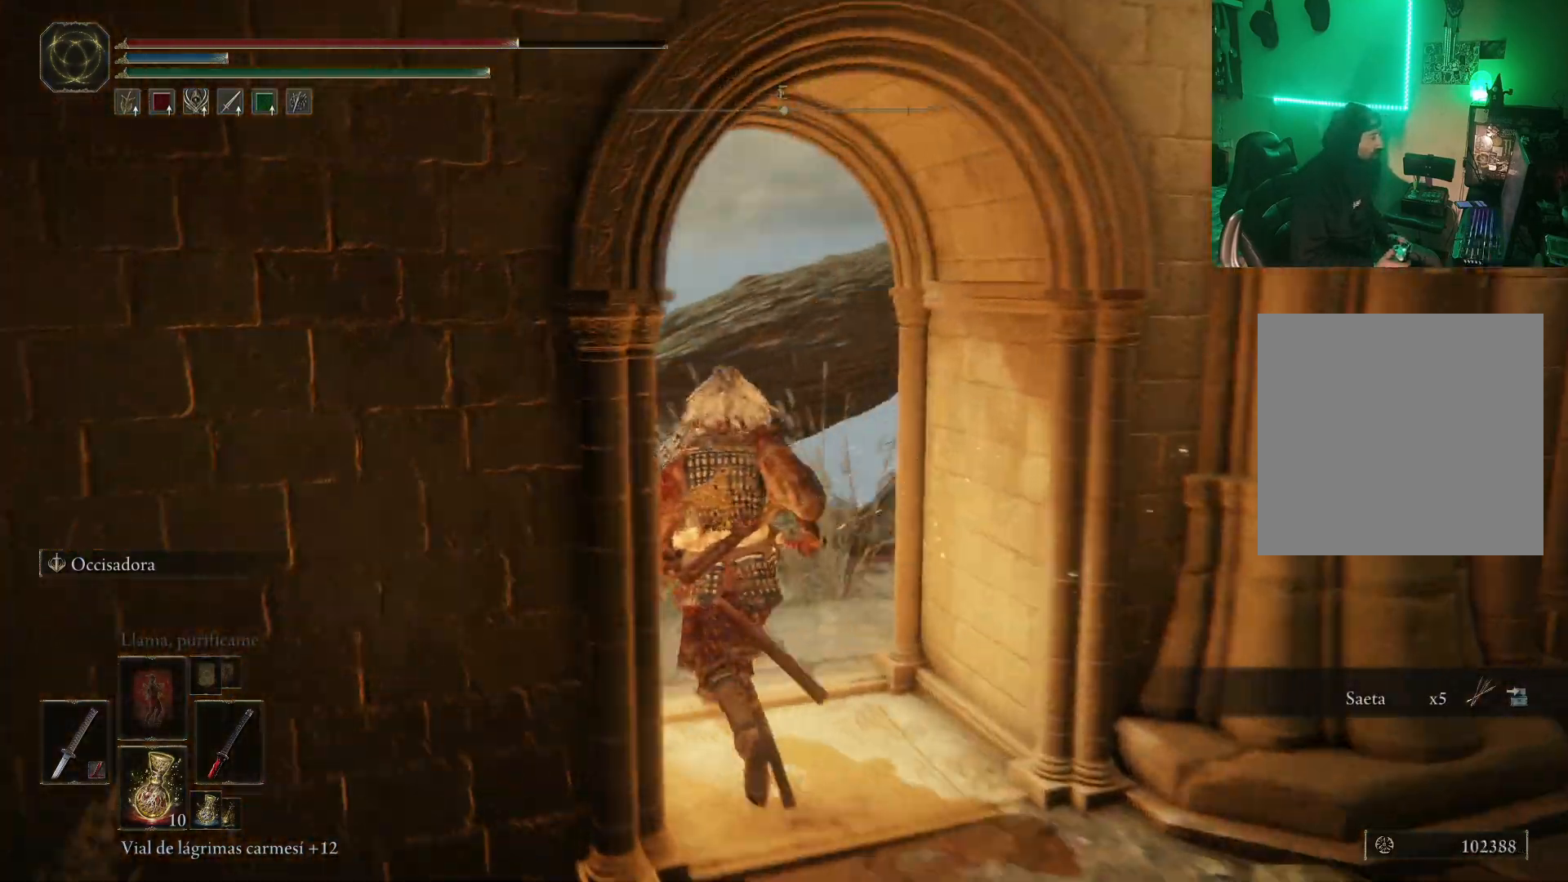
{"buttons": [], "left_stick": "center", "right_stick": "right", "events": [[200, "right_stick", "center"], [333, "right_stick", "right"], [417, "left_stick", "center"]]}
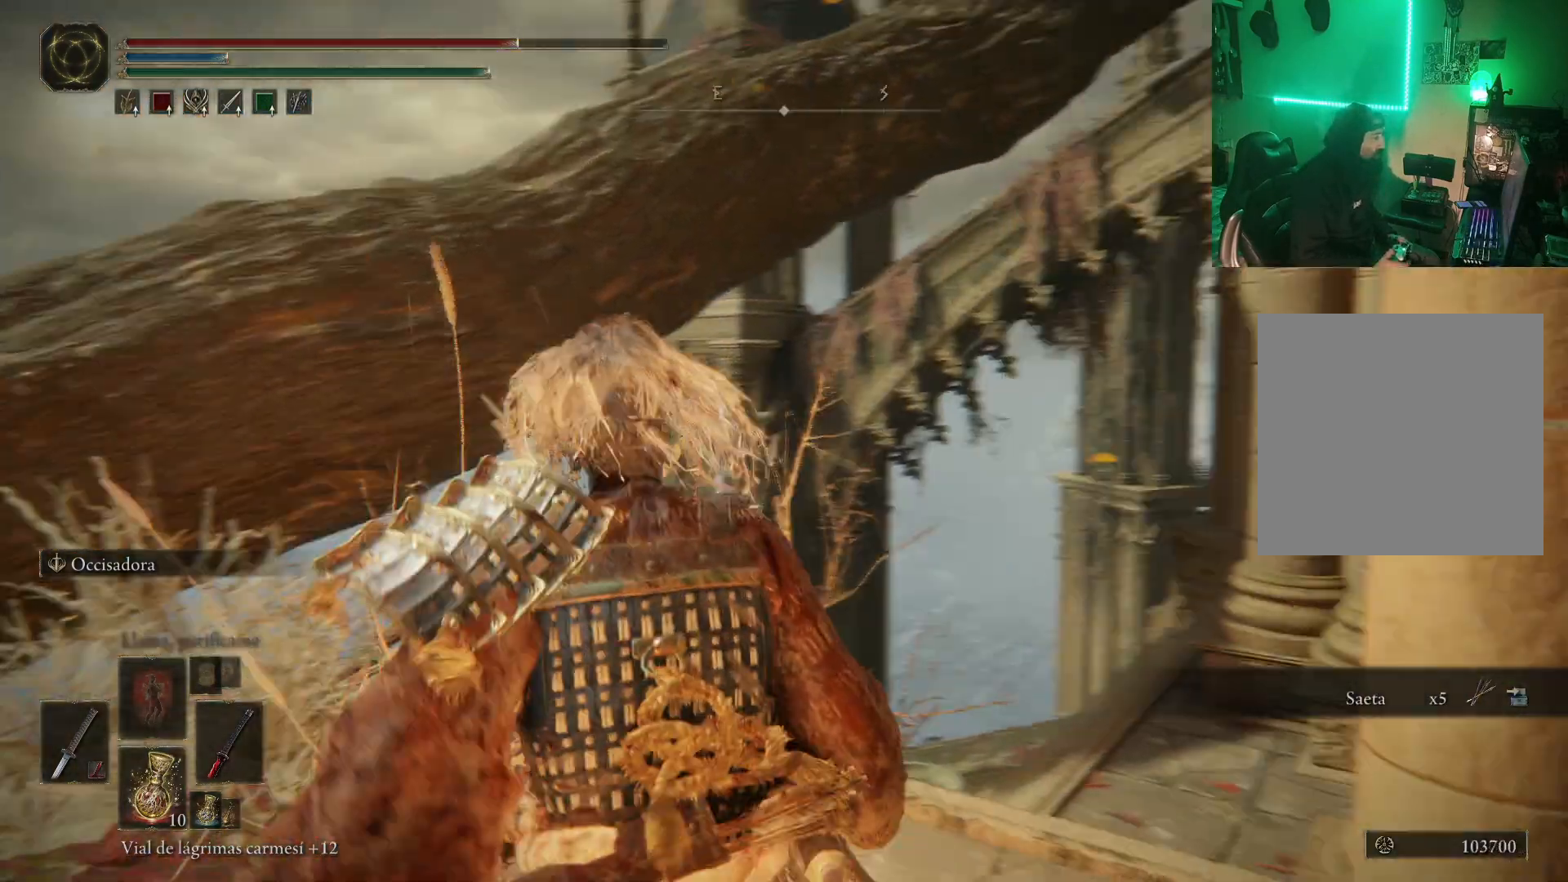
{"buttons": [], "left_stick": "left", "right_stick": "left", "events": [[33, "right_stick", "center"], [167, "right_stick", "left"], [300, "left_stick", "down-left"], [483, "left_stick", "left"]]}
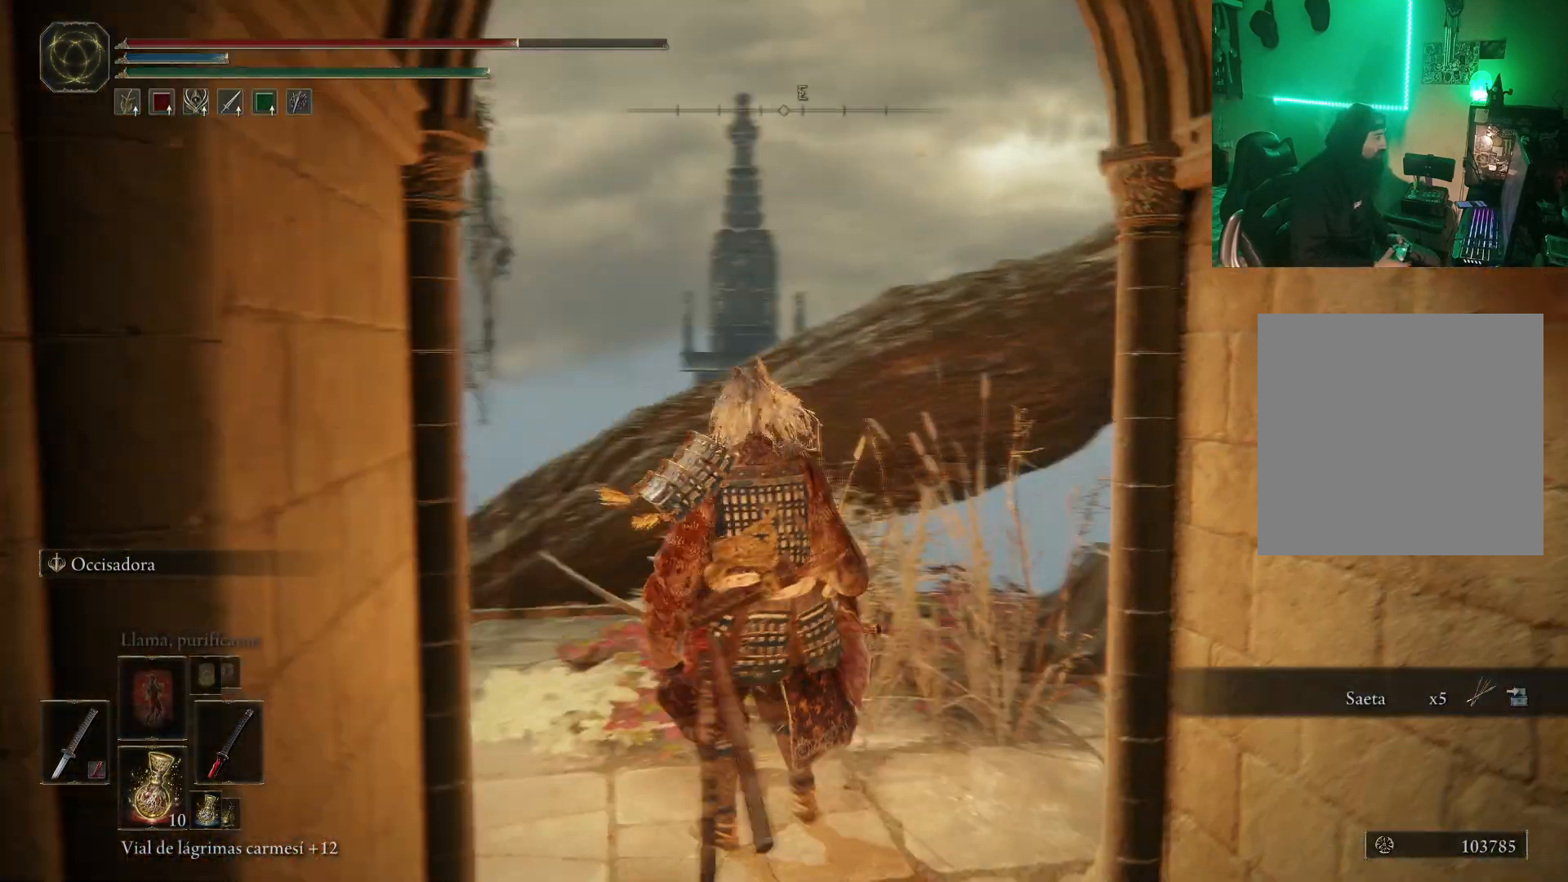
{"buttons": [], "left_stick": "center", "right_stick": "left", "events": [[150, "left_stick", "up-right"], [167, "R3", "down"], [283, "left_stick", "center"], [317, "R3", "up"]]}
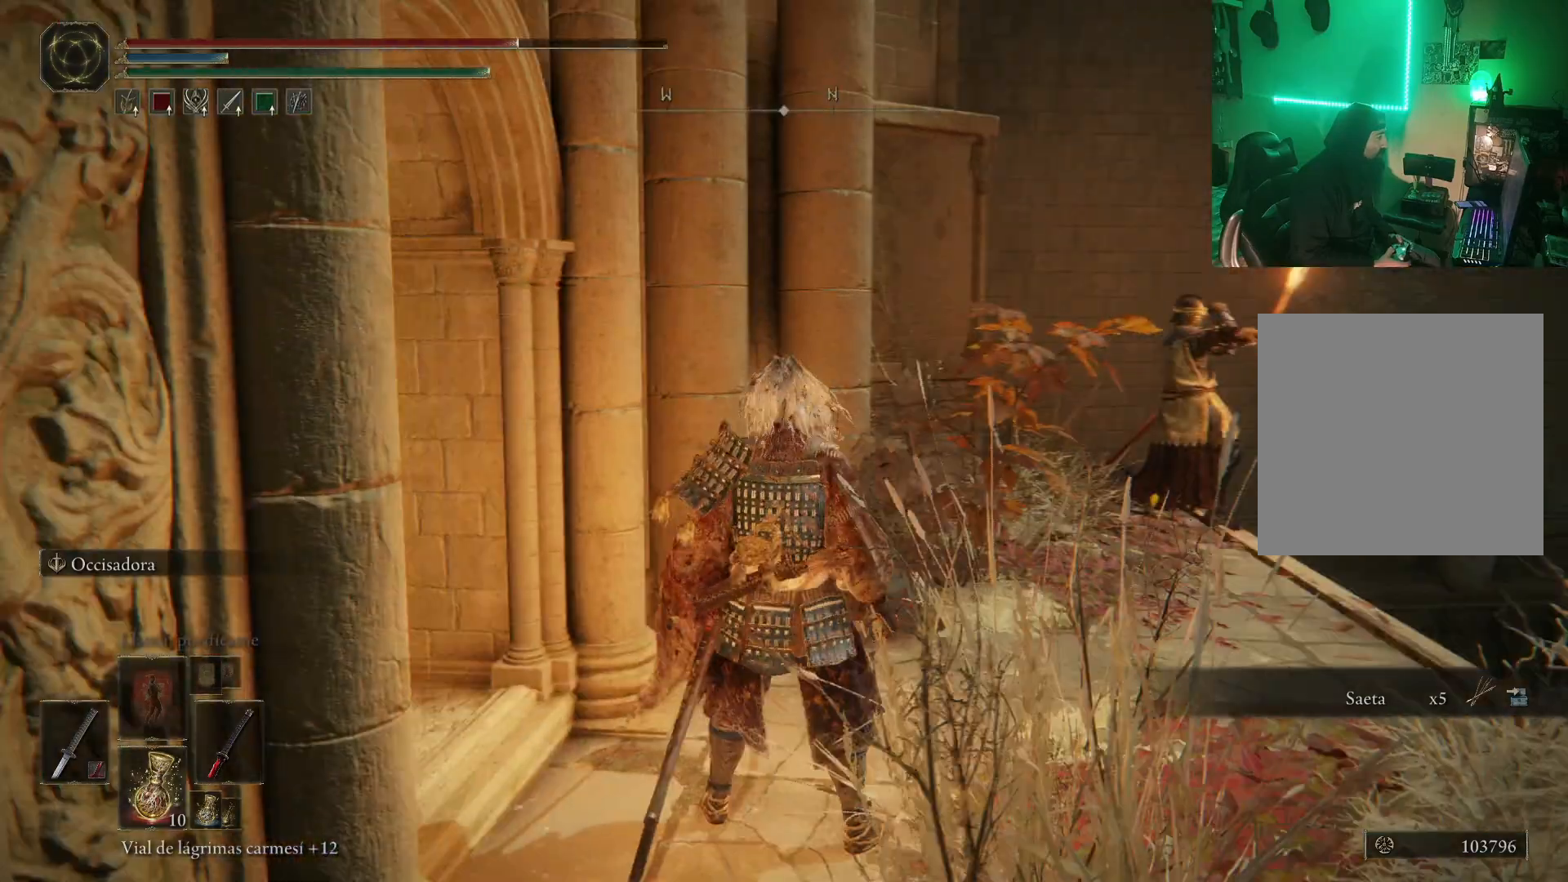
{"buttons": ["R3"], "left_stick": "up-right", "right_stick": "down-right", "events": [[100, "left_stick", "right"], [183, "right_stick", "center"], [283, "left_stick", "up-right"], [300, "right_stick", "down-right"], [400, "R3", "down"]]}
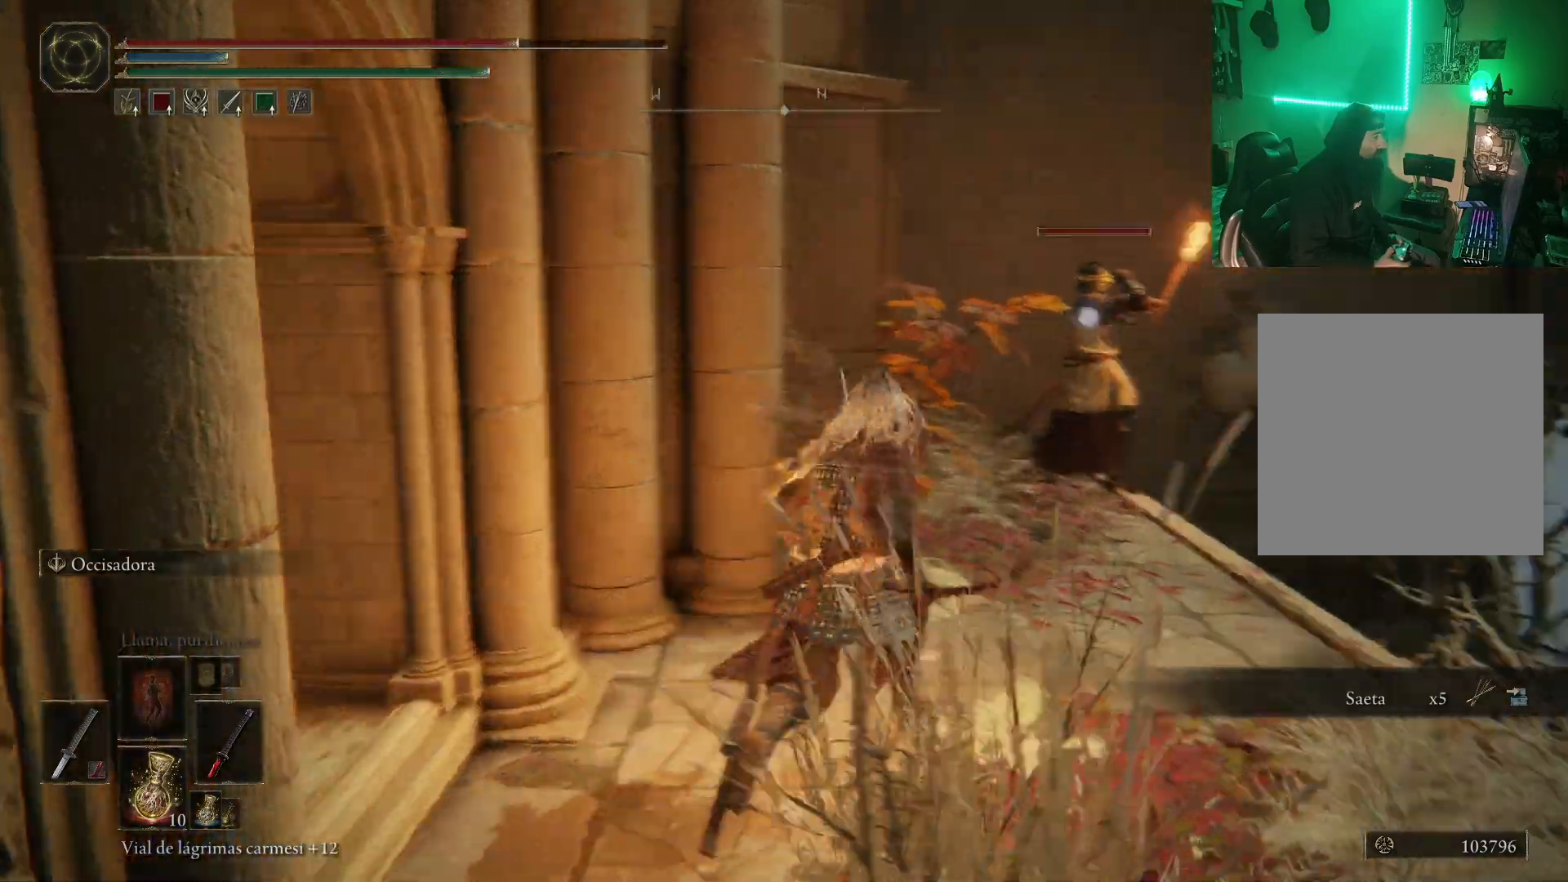
{"buttons": [], "left_stick": "up-left", "right_stick": "center", "events": [[33, "R3", "up"], [33, "right_stick", "center"], [233, "left_stick", "up"], [400, "left_stick", "up-left"]]}
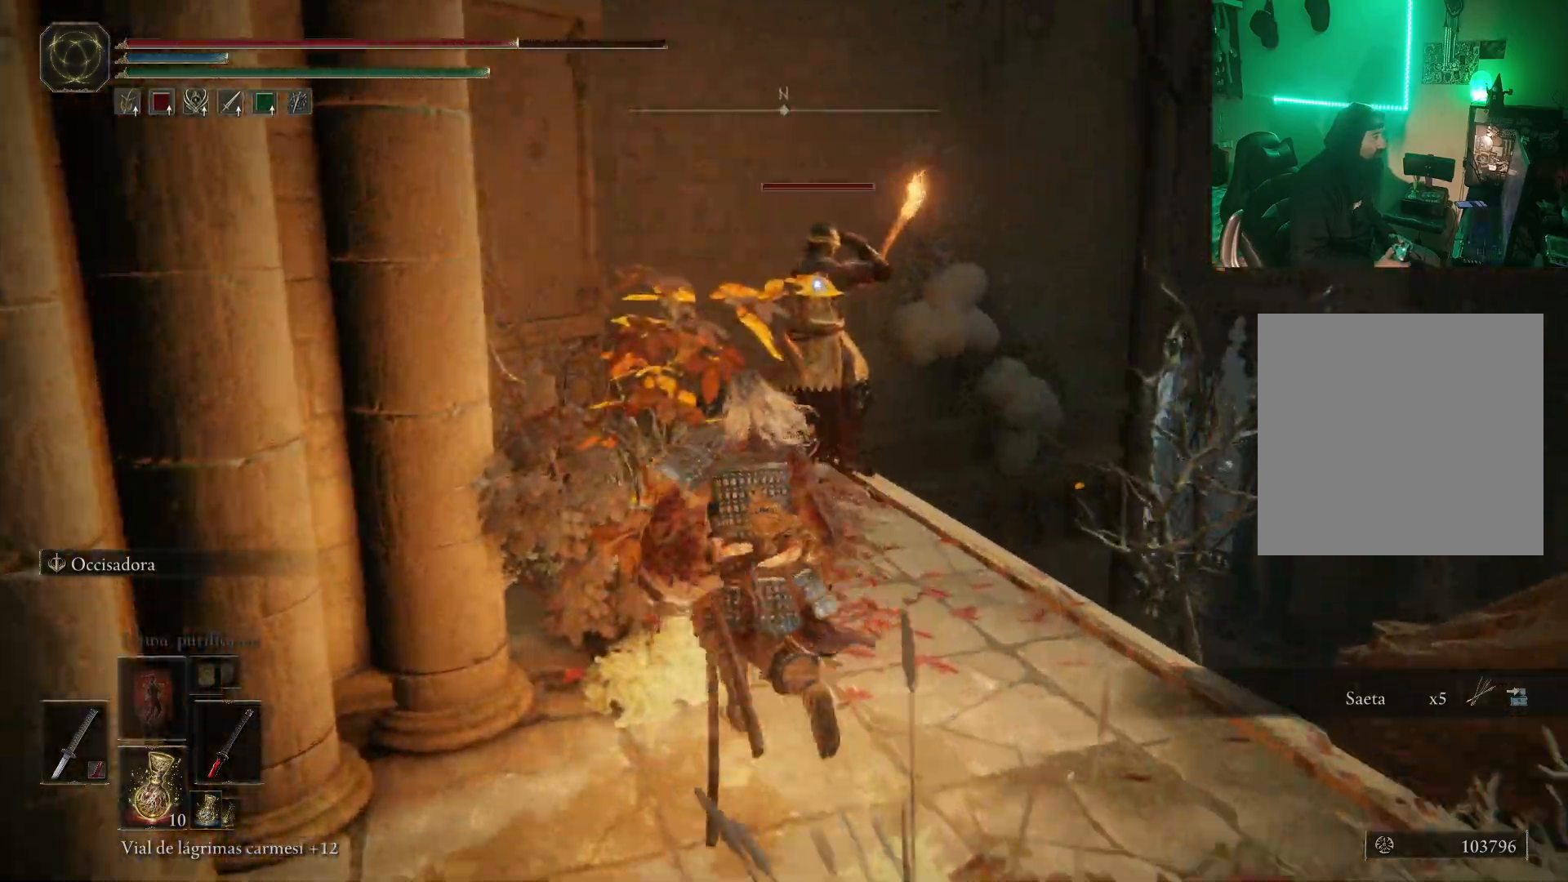
{"buttons": [], "left_stick": "up-left", "right_stick": "center", "events": [[167, "L3", "down"], [267, "L3", "up"]]}
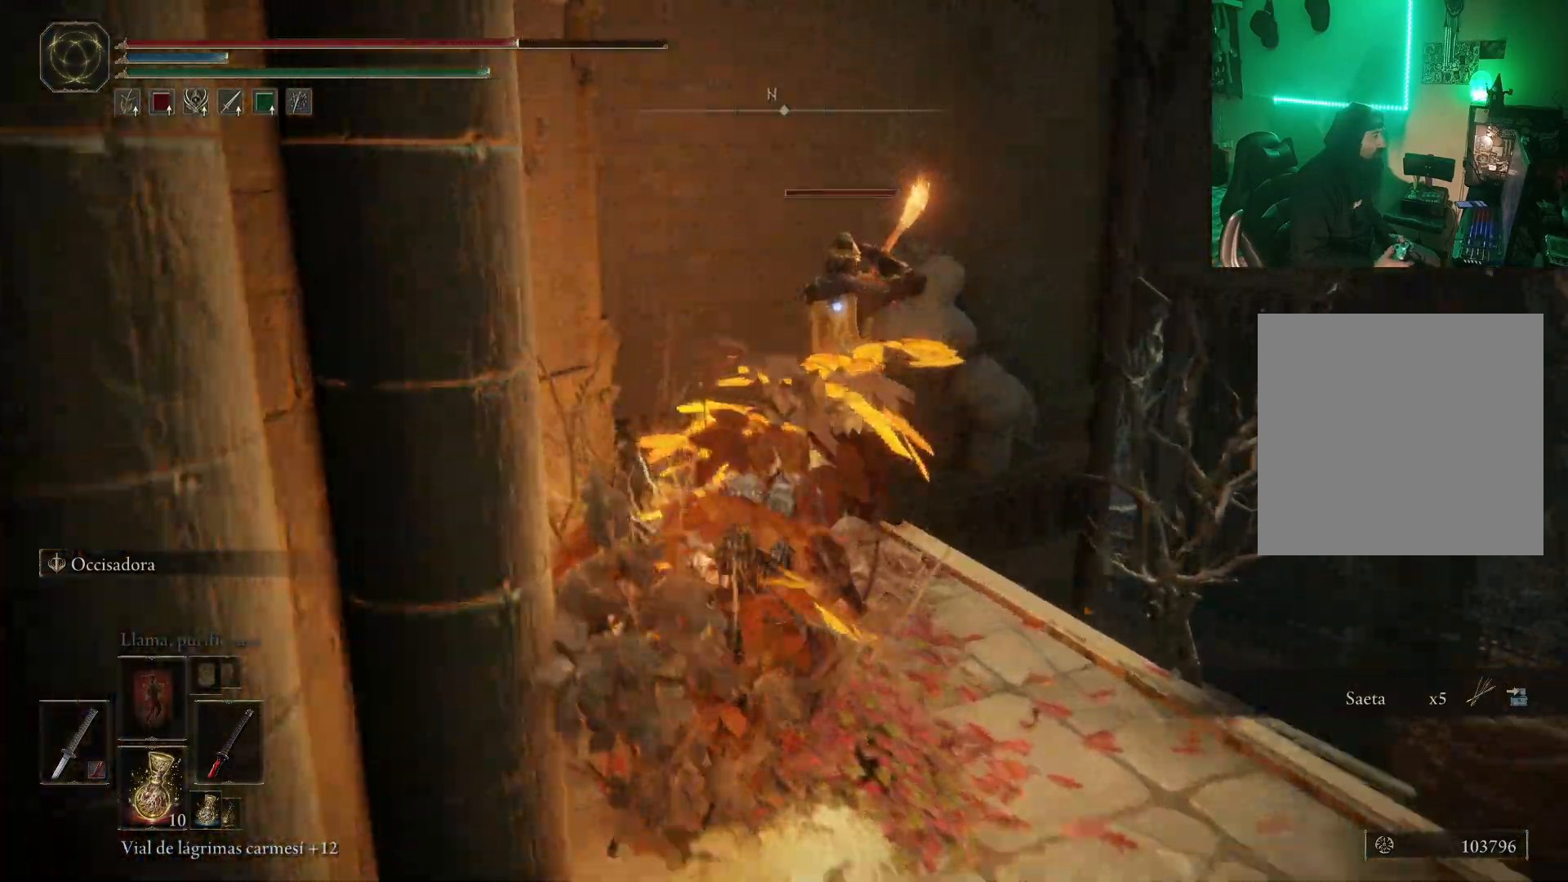
{"buttons": [], "left_stick": "up-left", "right_stick": "center", "events": []}
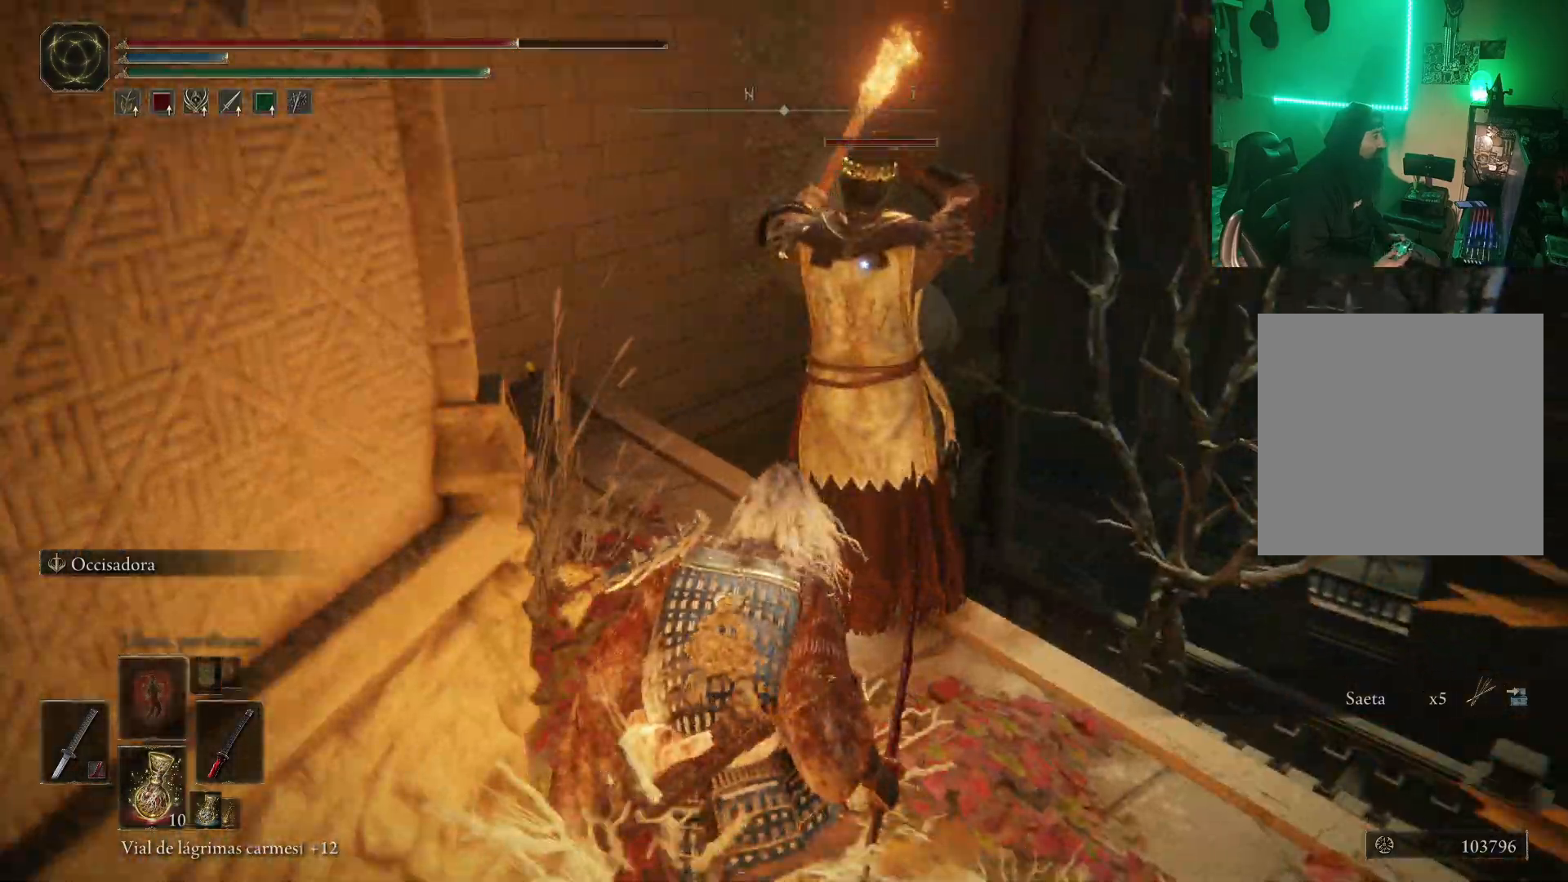
{"buttons": [], "left_stick": "center", "right_stick": "center", "events": [[100, "left_stick", "center"], [250, "R1", "down"], [383, "R1", "up"]]}
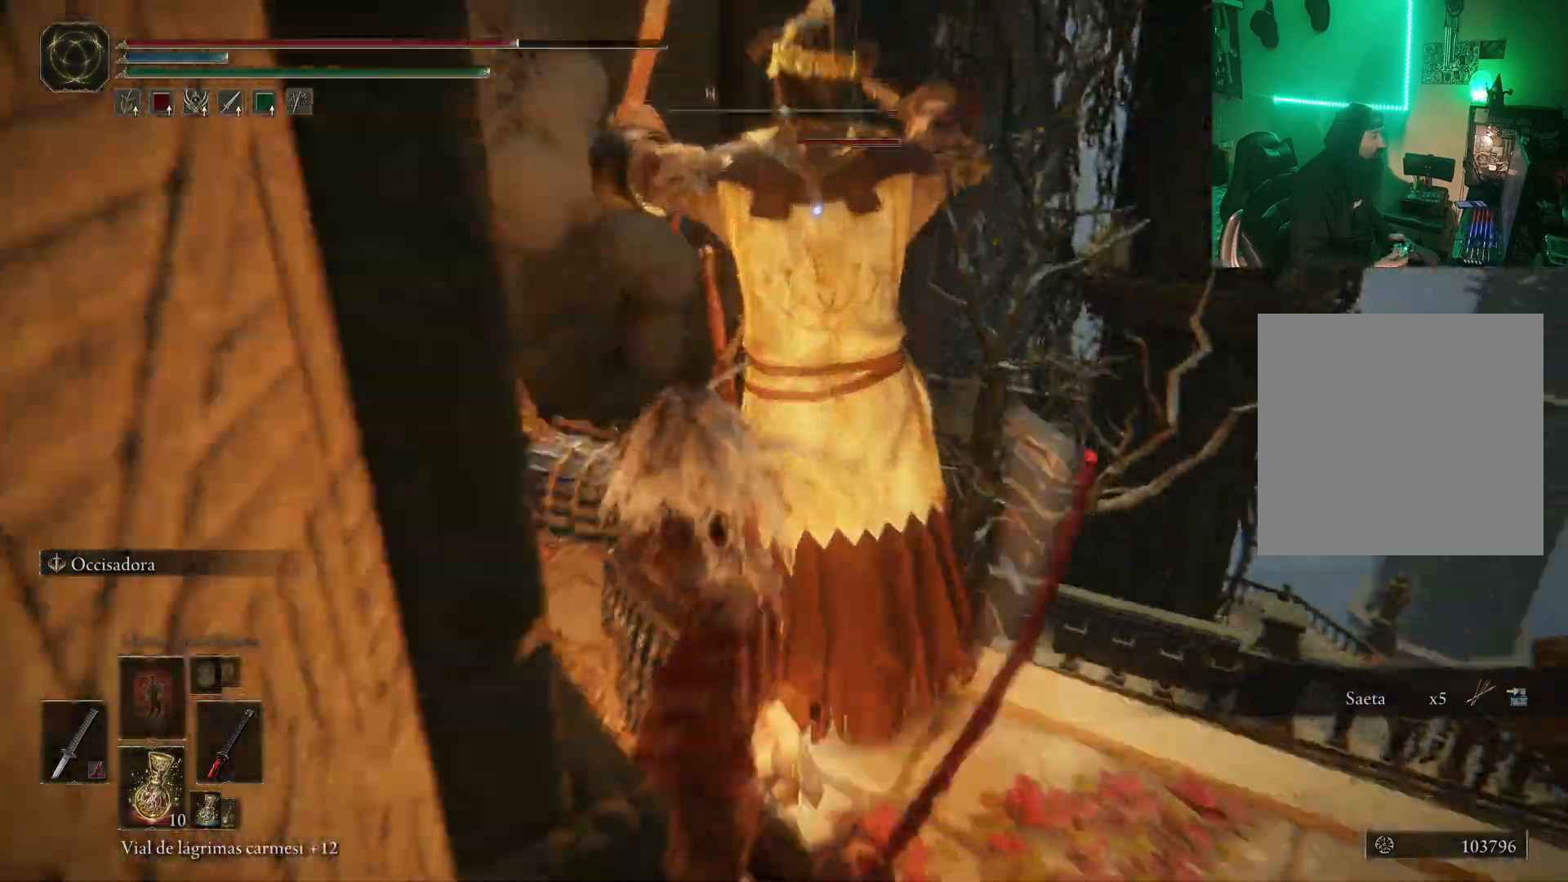
{"buttons": [], "left_stick": "center", "right_stick": "center", "events": []}